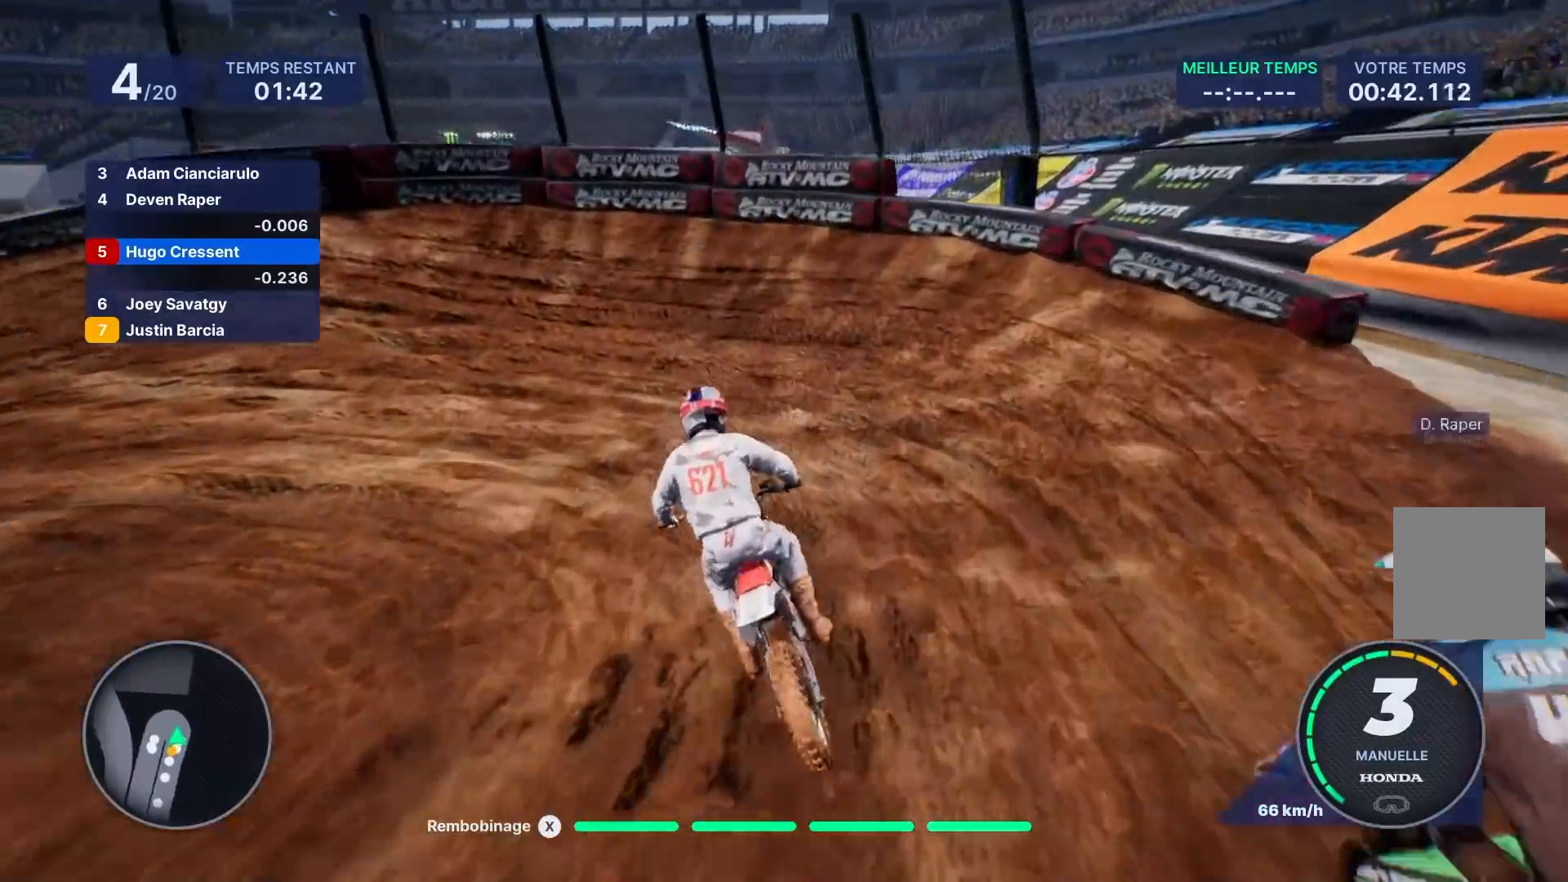
Gameplay with a controller (Xbox layout); each line is a JSON object with the inputs held at the frame after it. "events" lists button and stick changes between this image and that frame as [ms after this image, input, new state], when the widget could be followed in between. Not read: L3 R3.
{"buttons": [], "left_stick": "left", "right_stick": "left", "events": [[17, "L2", "down"], [233, "L2", "up"]]}
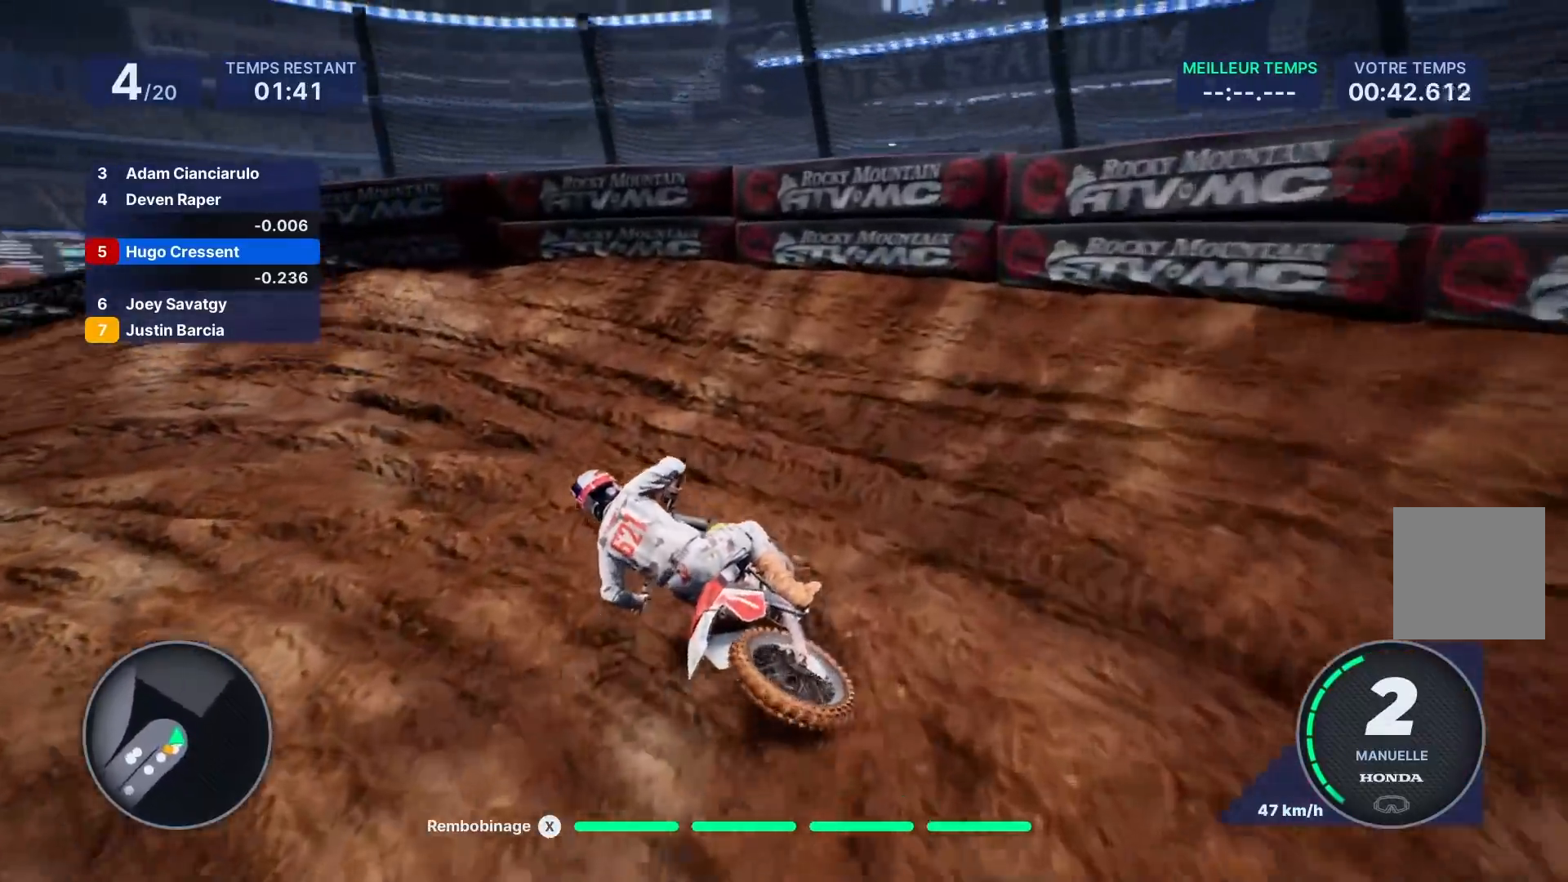
{"buttons": [], "left_stick": "left", "right_stick": "left", "events": []}
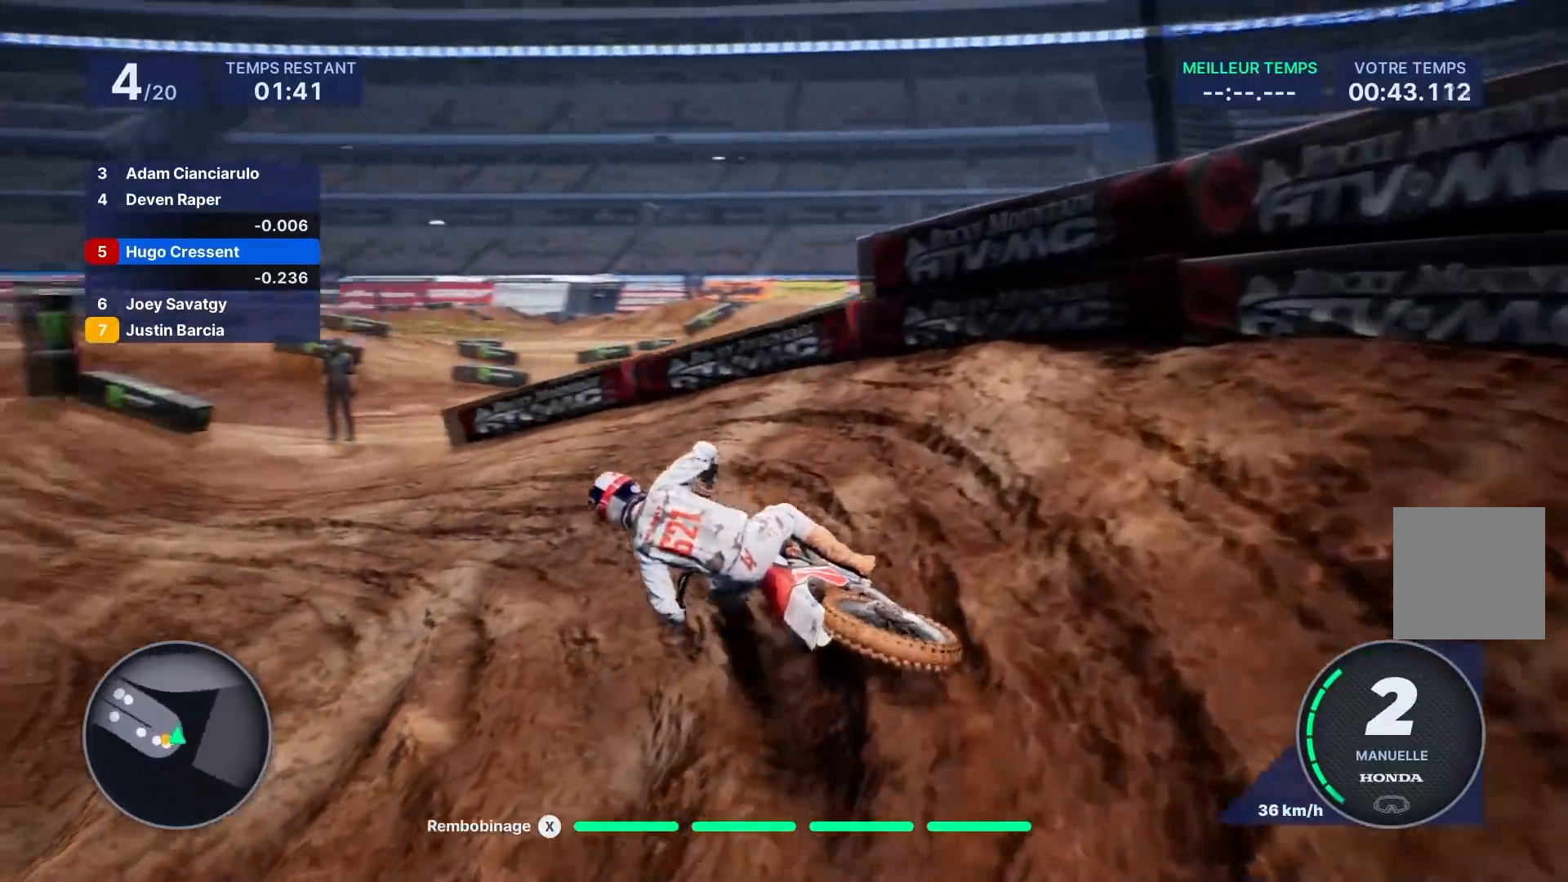
{"buttons": ["R2"], "left_stick": "left", "right_stick": "center", "events": [[50, "right_stick", "center"], [83, "R2", "down"], [367, "left_stick", "center"], [483, "left_stick", "left"]]}
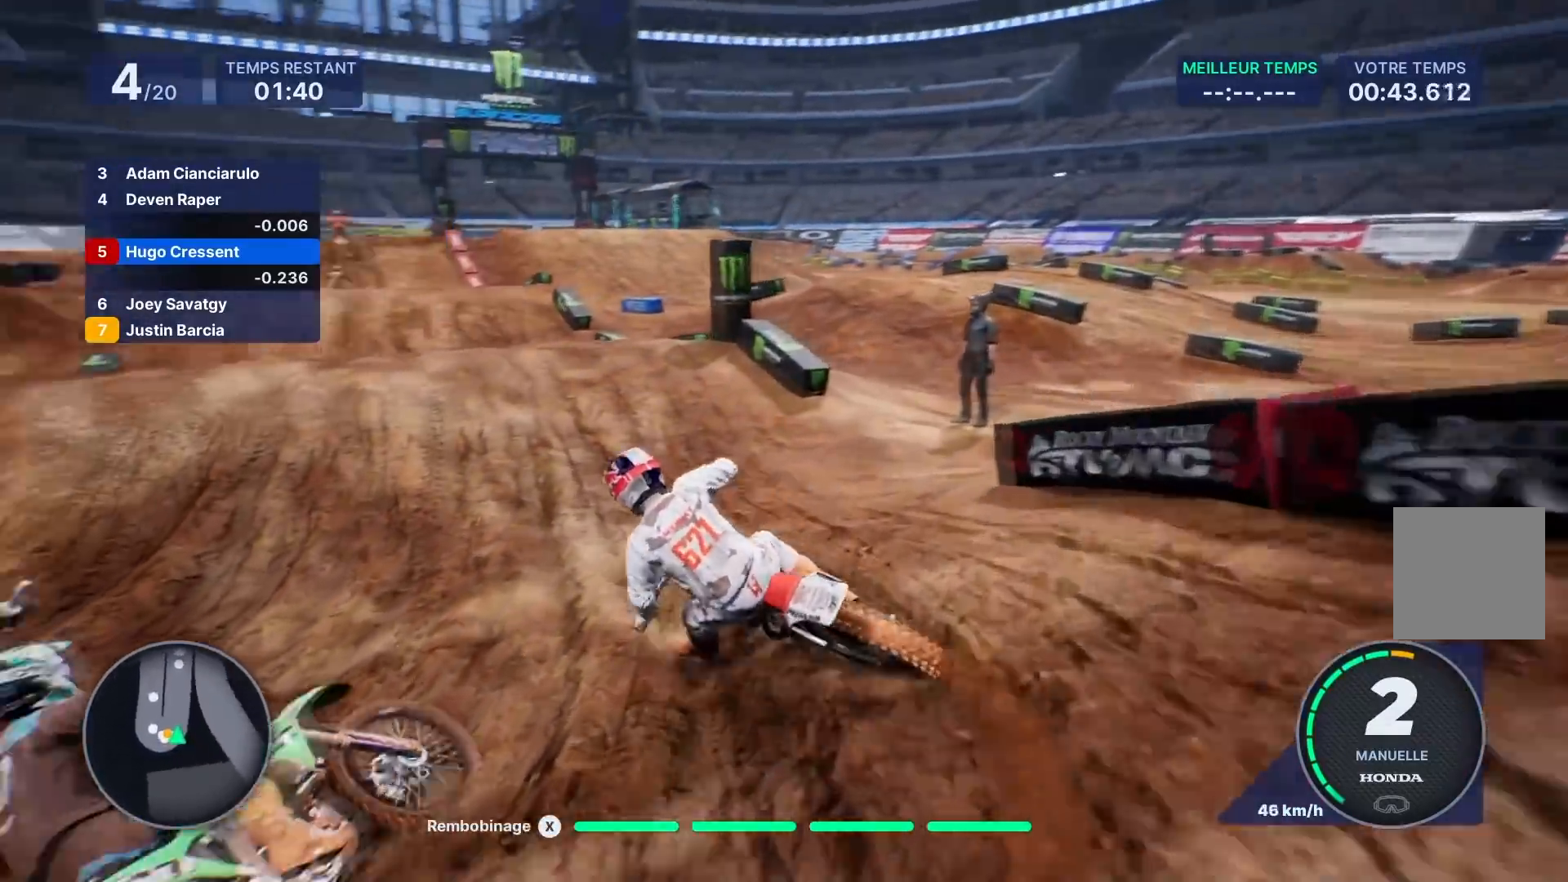
{"buttons": [], "left_stick": "left", "right_stick": "up-left", "events": [[83, "left_stick", "center"], [350, "left_stick", "left"], [450, "R2", "up"], [450, "right_stick", "up-left"]]}
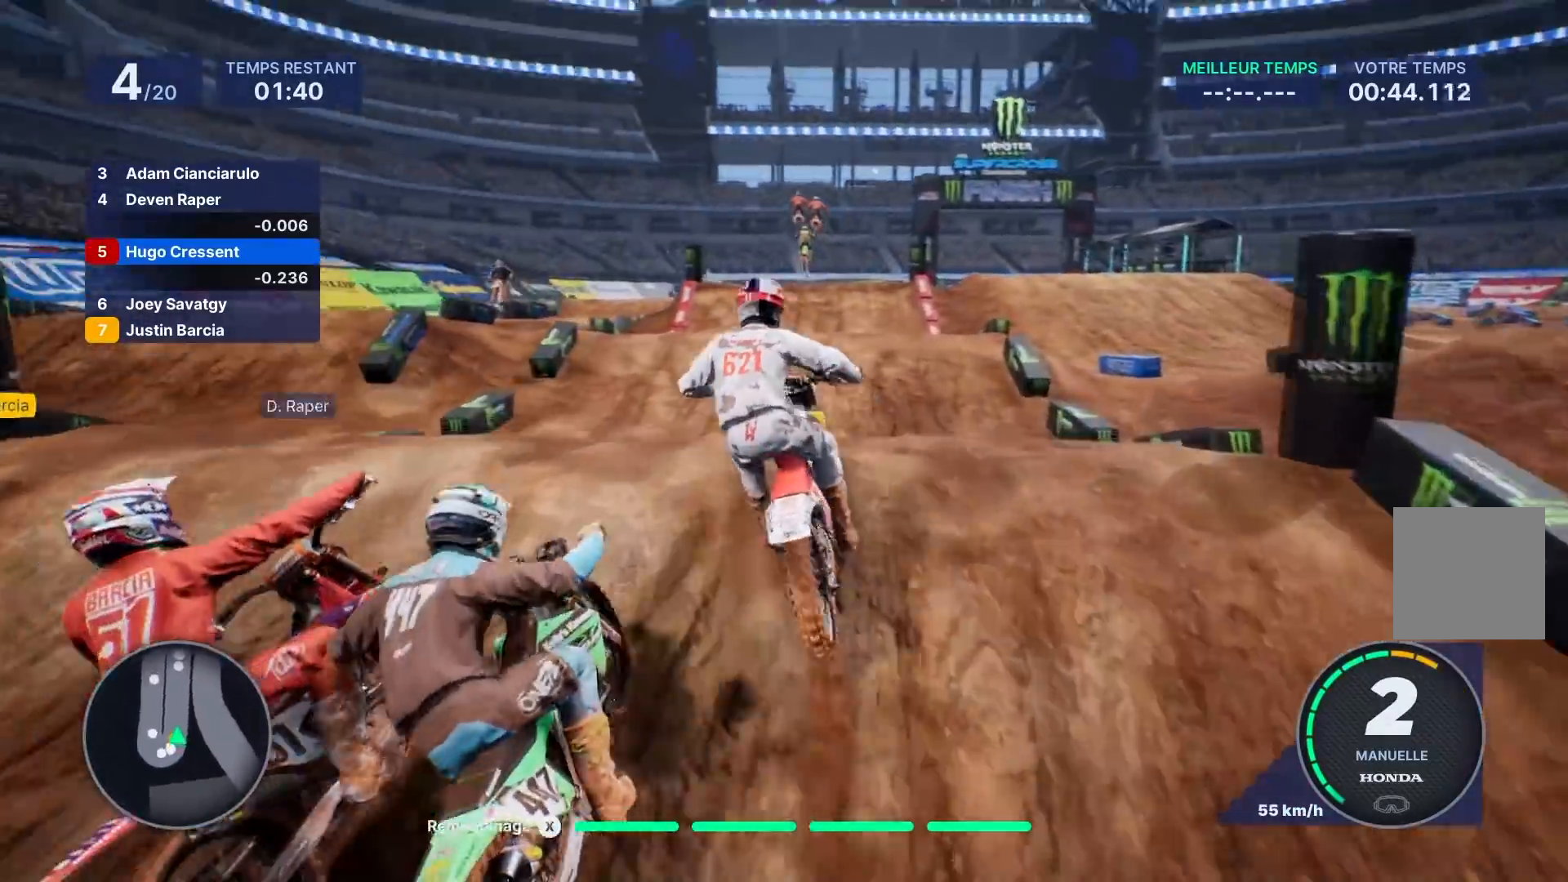
{"buttons": [], "left_stick": "center", "right_stick": "center", "events": [[200, "left_stick", "center"], [267, "right_stick", "center"]]}
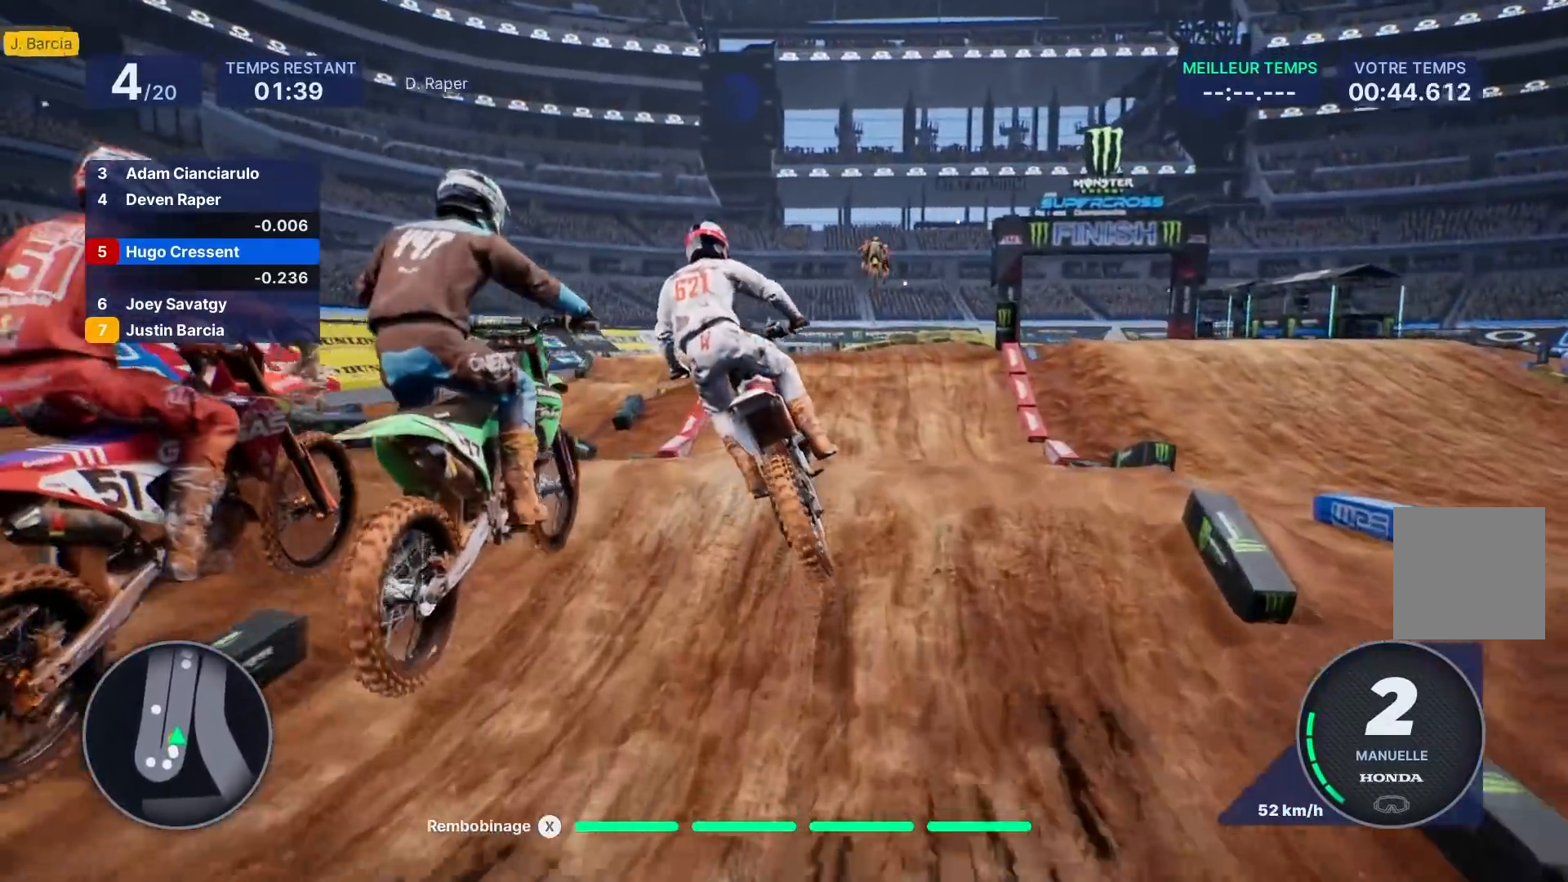
{"buttons": ["R2"], "left_stick": "down", "right_stick": "down", "events": [[67, "R2", "down"], [150, "left_stick", "right"], [367, "left_stick", "center"], [433, "right_stick", "down"], [467, "left_stick", "down"]]}
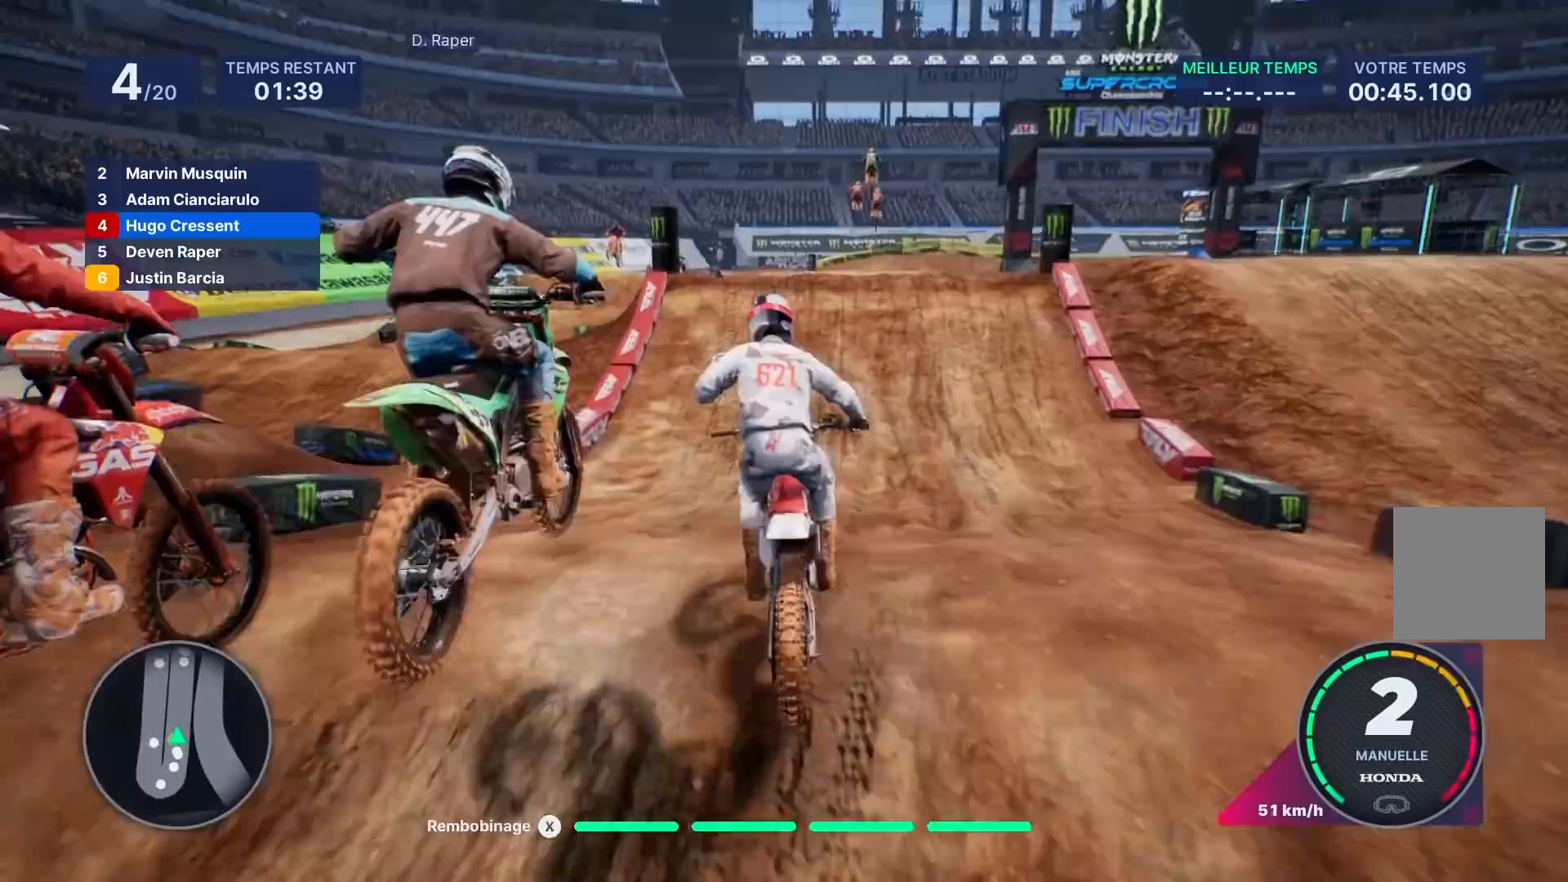
{"buttons": ["R2"], "left_stick": "down", "right_stick": "down", "events": []}
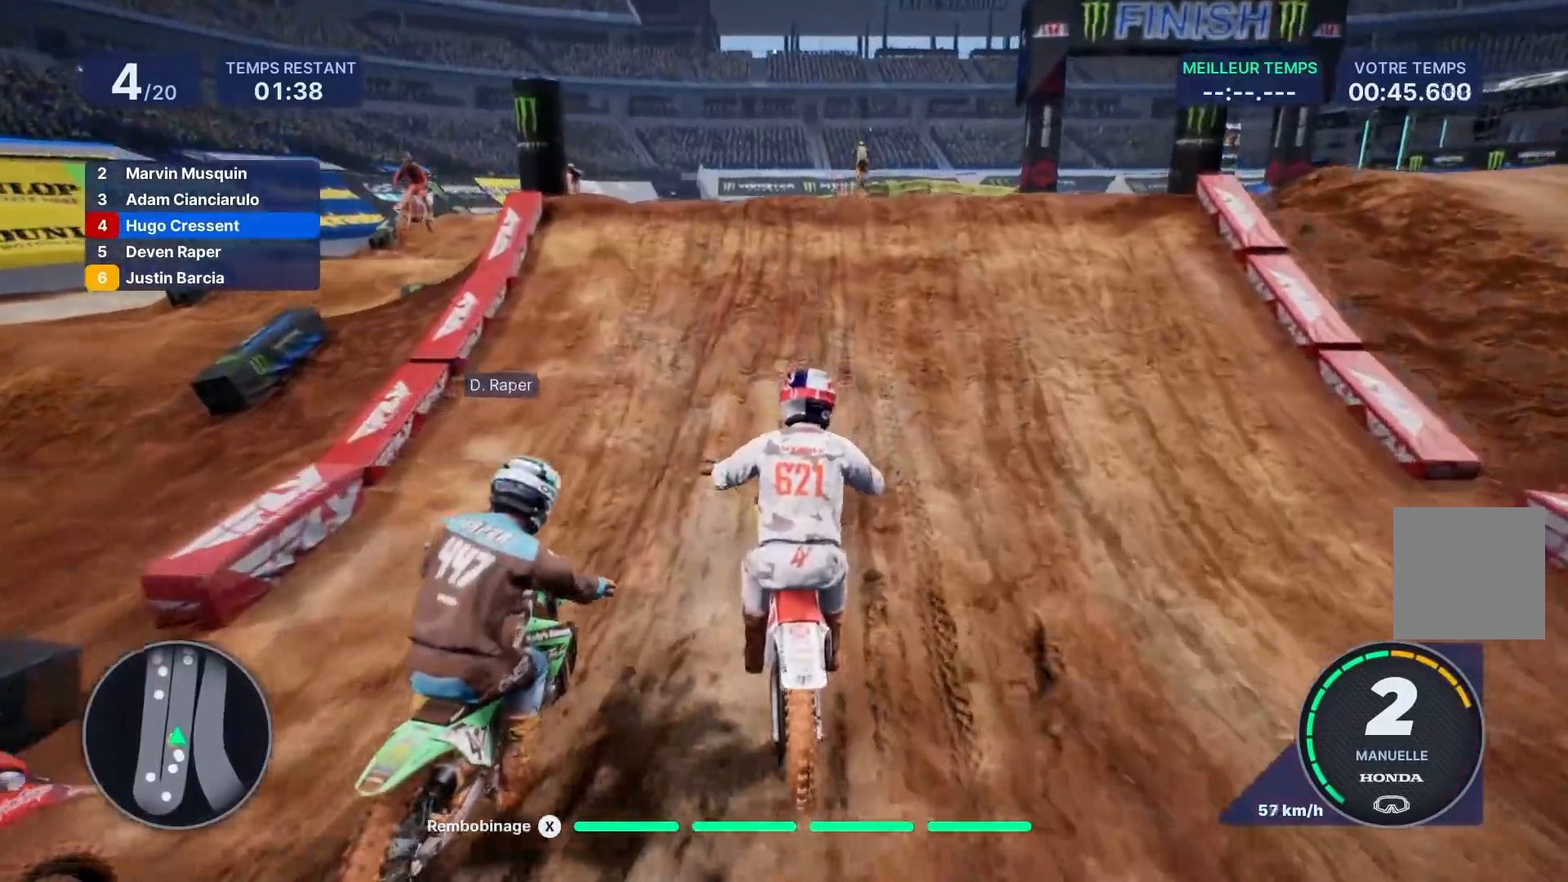
{"buttons": ["R2"], "left_stick": "center", "right_stick": "center", "events": [[300, "right_stick", "center"], [317, "left_stick", "center"]]}
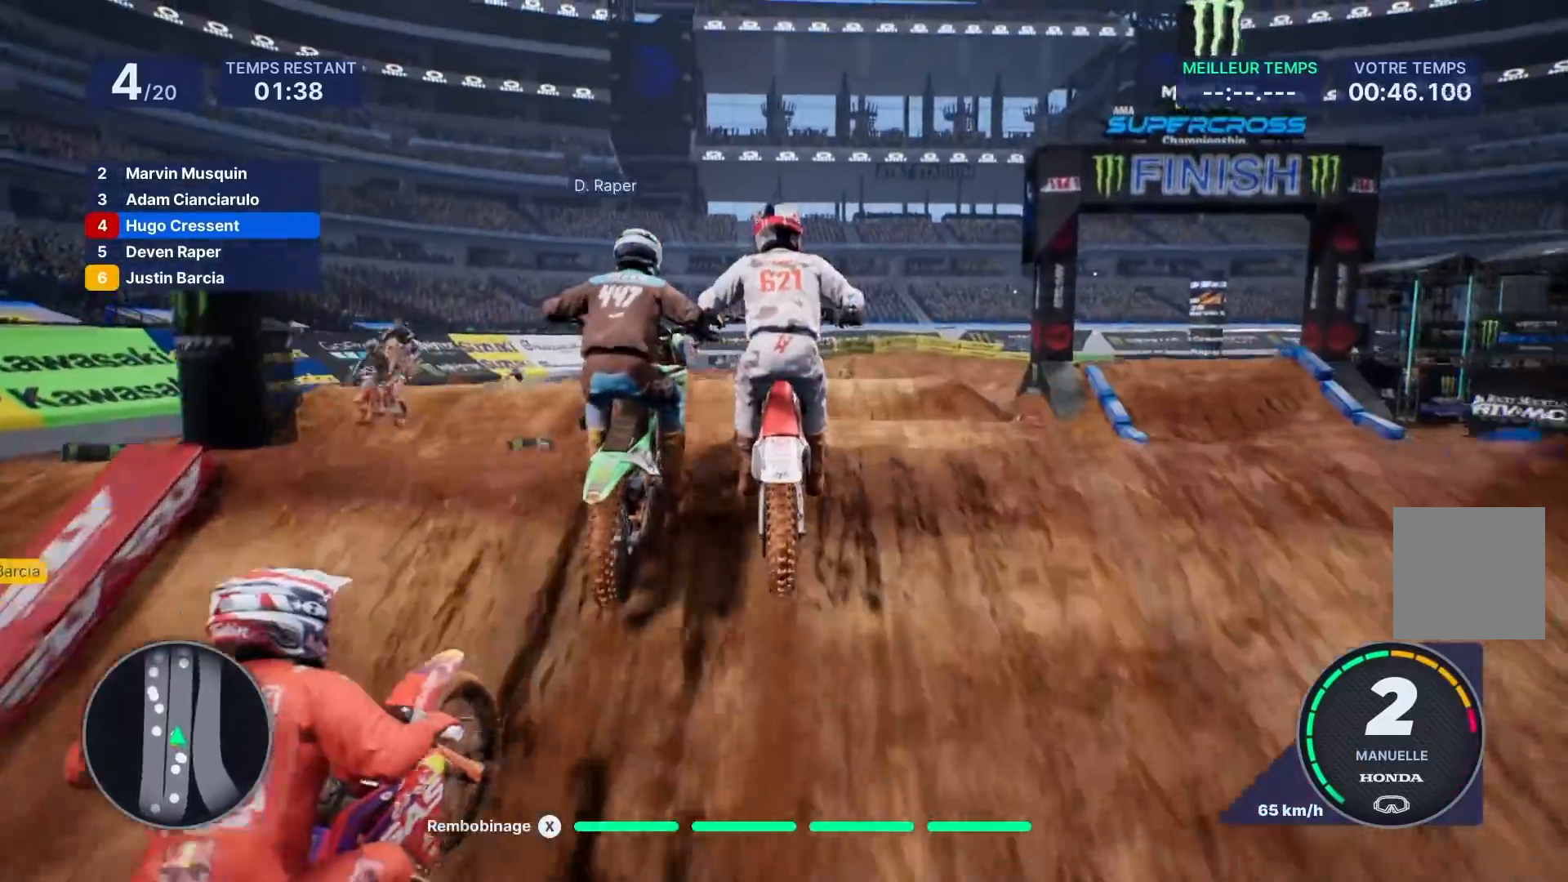
{"buttons": [], "left_stick": "up", "right_stick": "up", "events": [[50, "right_stick", "up"], [150, "left_stick", "up"], [433, "R2", "up"]]}
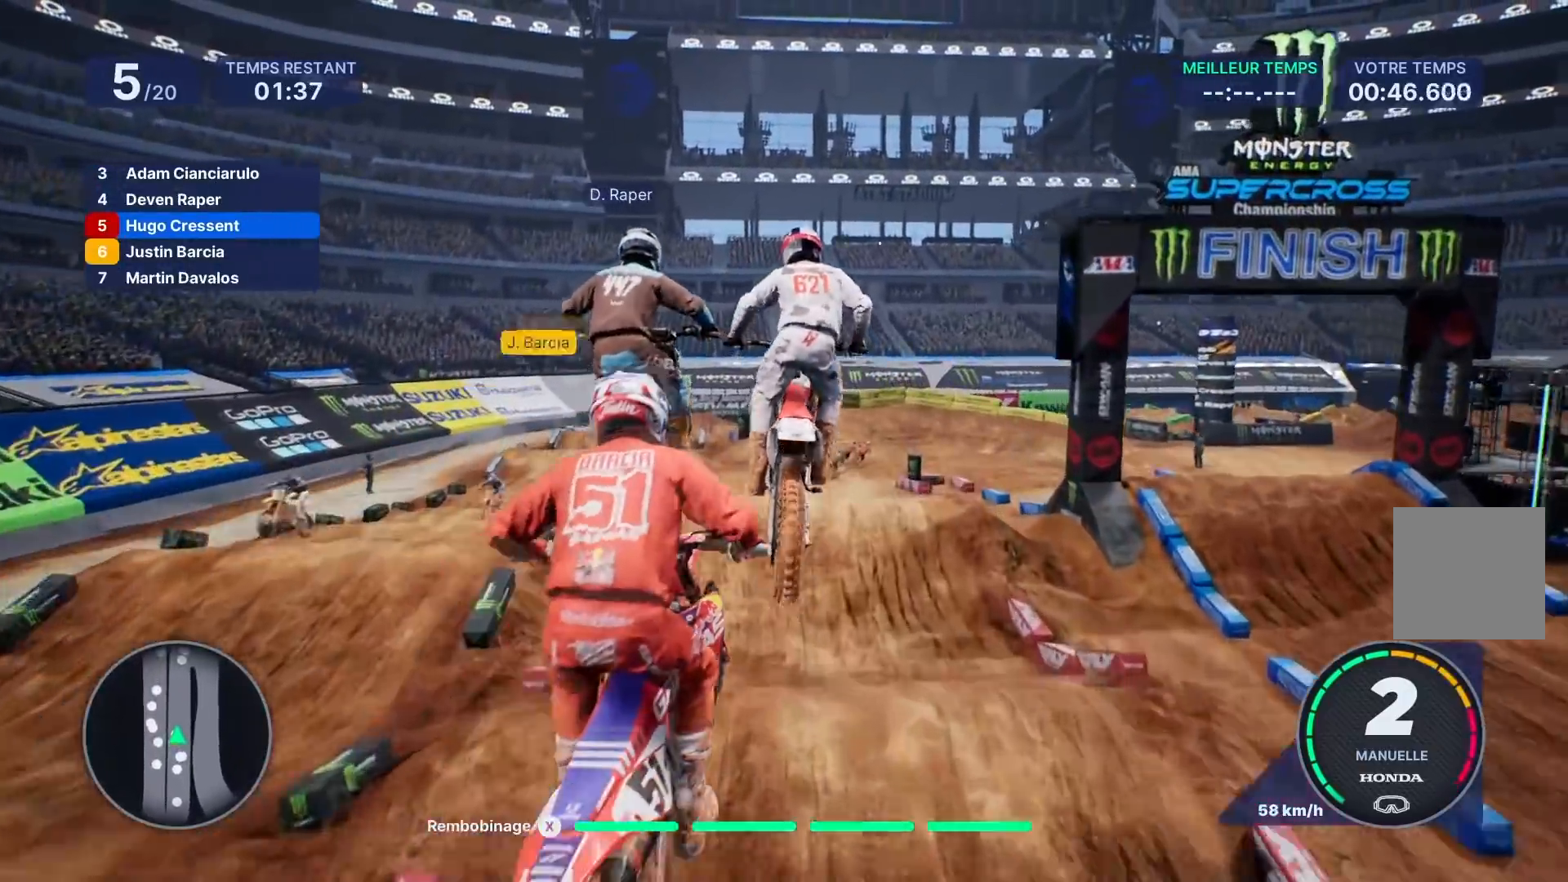
{"buttons": [], "left_stick": "left", "right_stick": "center", "events": [[150, "left_stick", "center"], [200, "right_stick", "center"], [433, "left_stick", "left"]]}
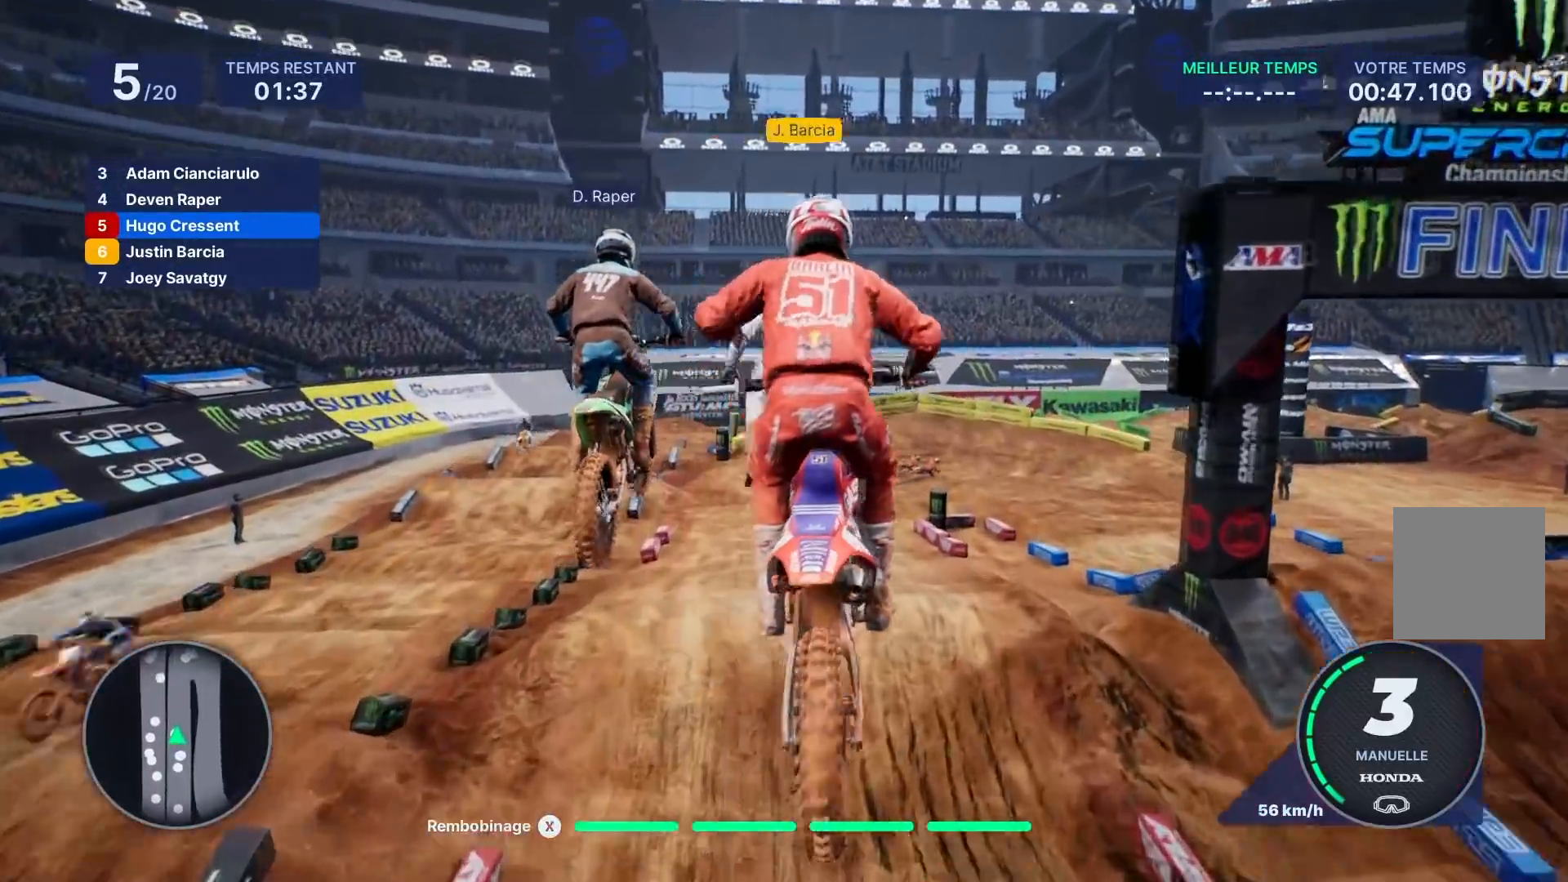
{"buttons": ["R2"], "left_stick": "left", "right_stick": "center", "events": [[67, "left_stick", "center"], [217, "R2", "down"], [383, "left_stick", "left"]]}
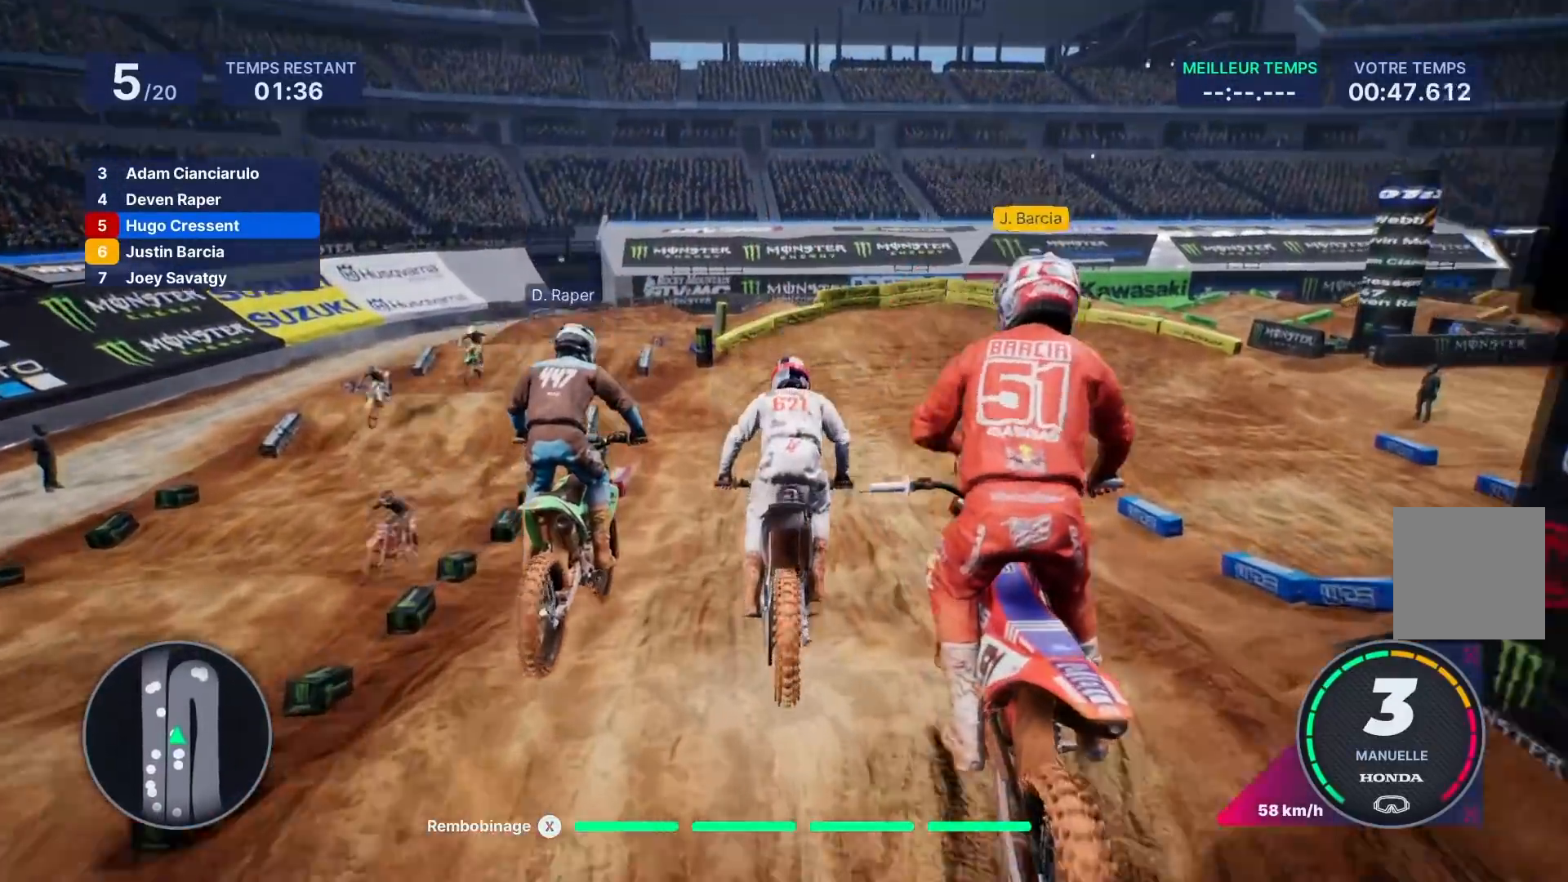
{"buttons": ["R2"], "left_stick": "right", "right_stick": "center", "events": [[17, "left_stick", "center"], [417, "left_stick", "right"]]}
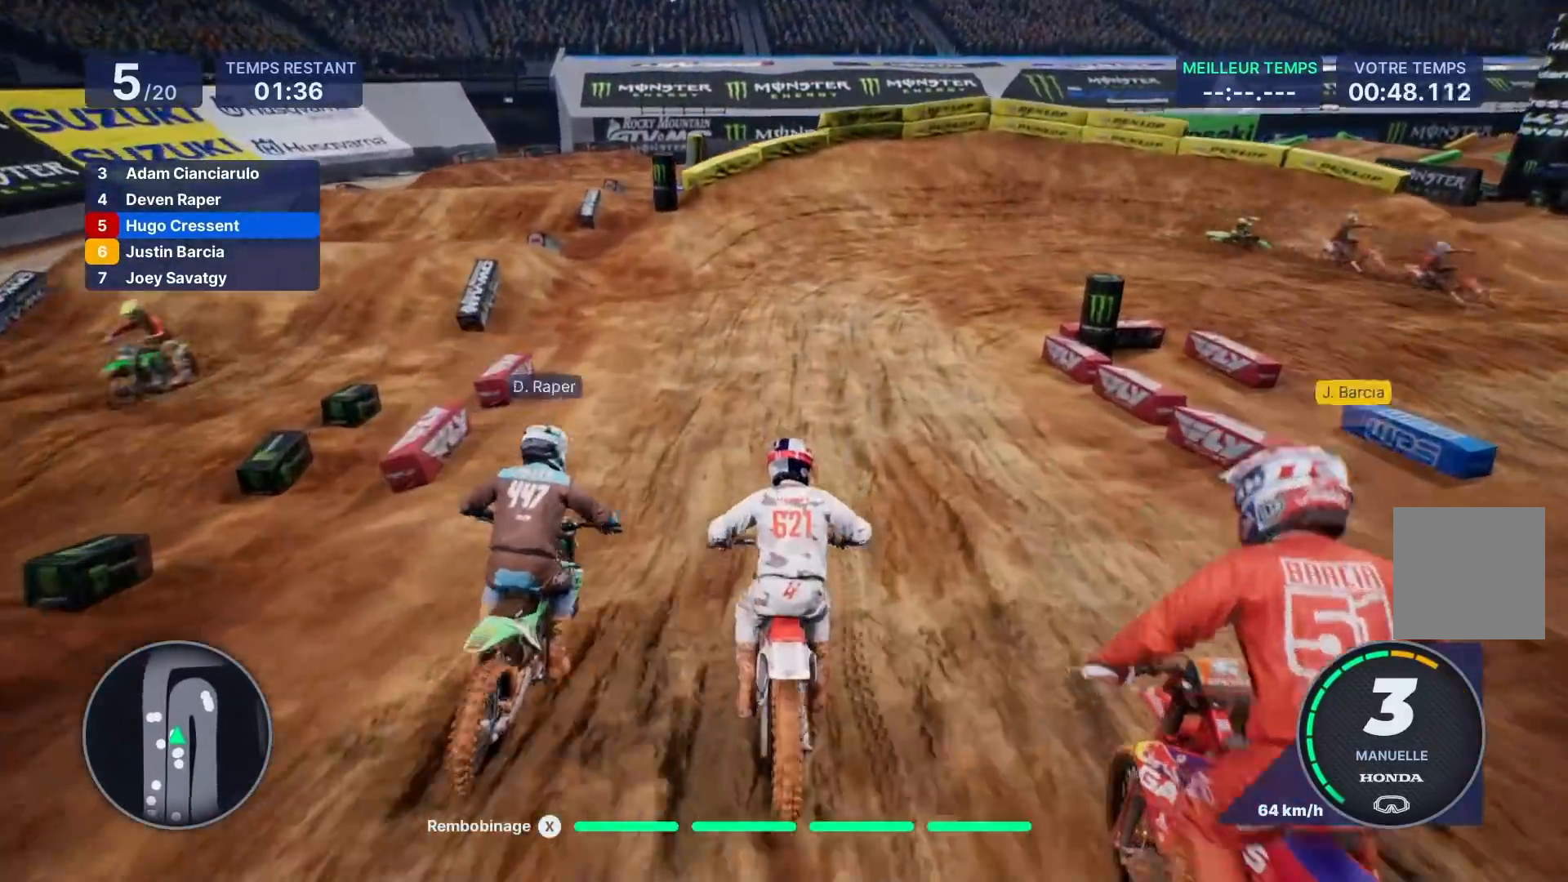
{"buttons": ["R2"], "left_stick": "right", "right_stick": "center", "events": []}
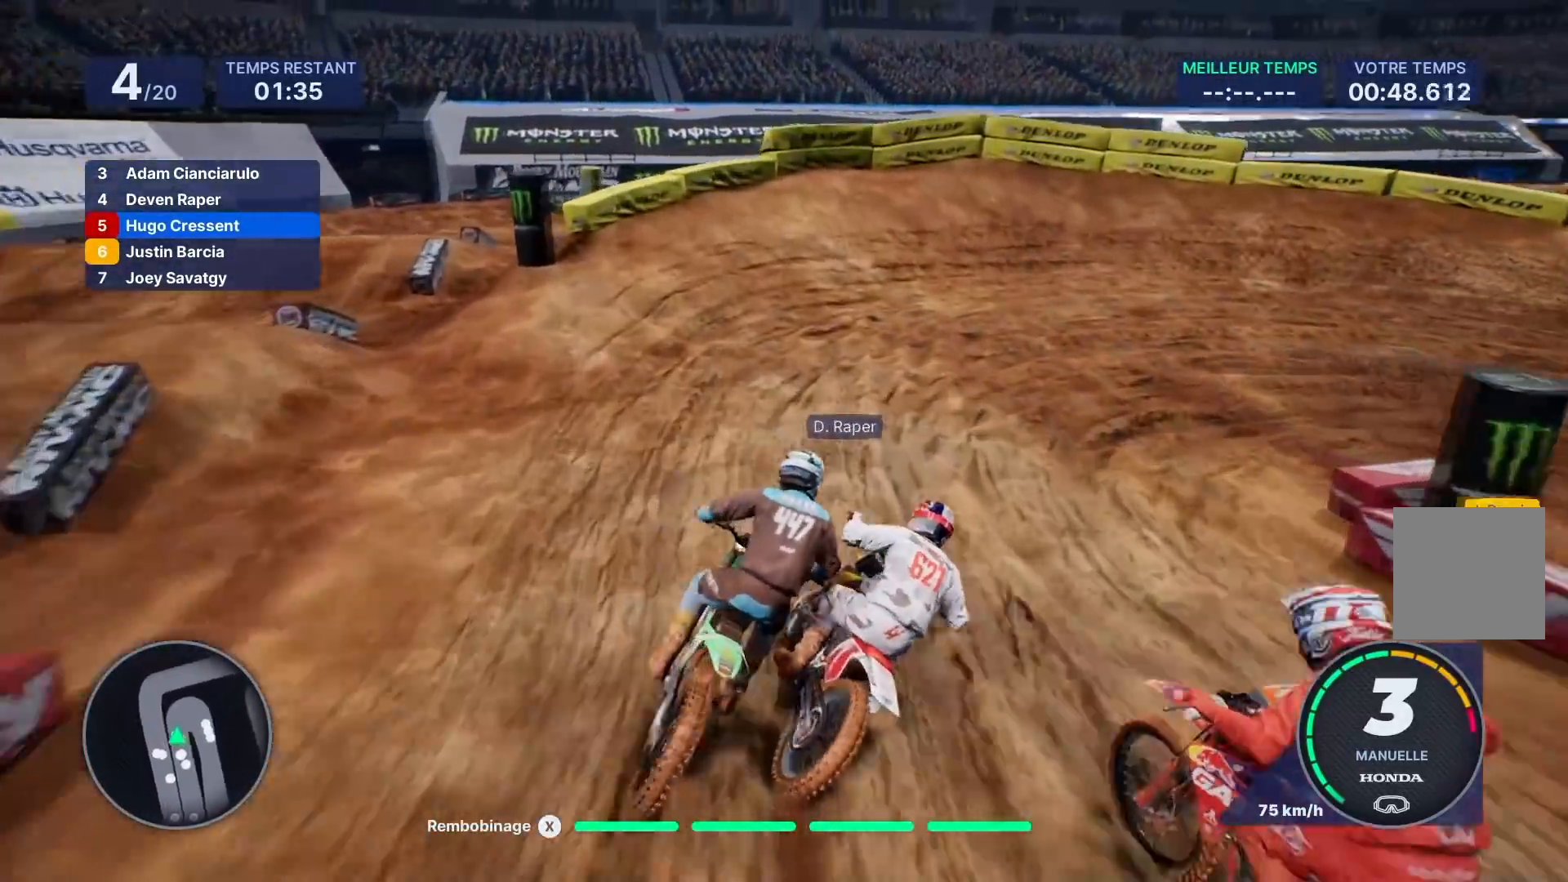
{"buttons": ["L2"], "left_stick": "right", "right_stick": "right", "events": [[83, "R2", "up"], [267, "right_stick", "right"], [283, "L2", "down"]]}
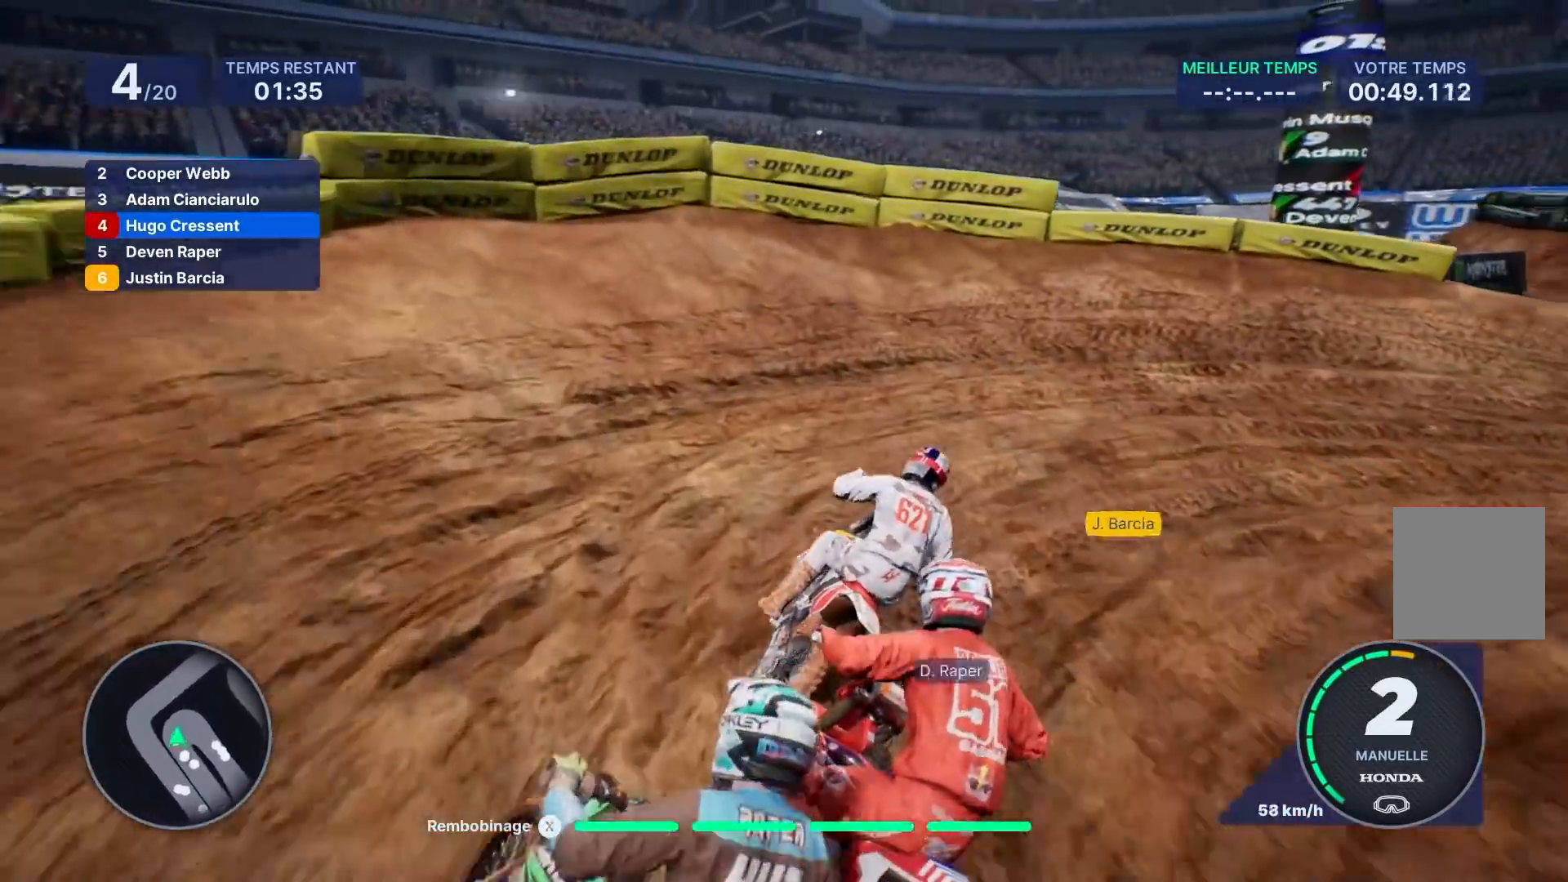
{"buttons": [], "left_stick": "right", "right_stick": "right", "events": [[117, "L2", "up"]]}
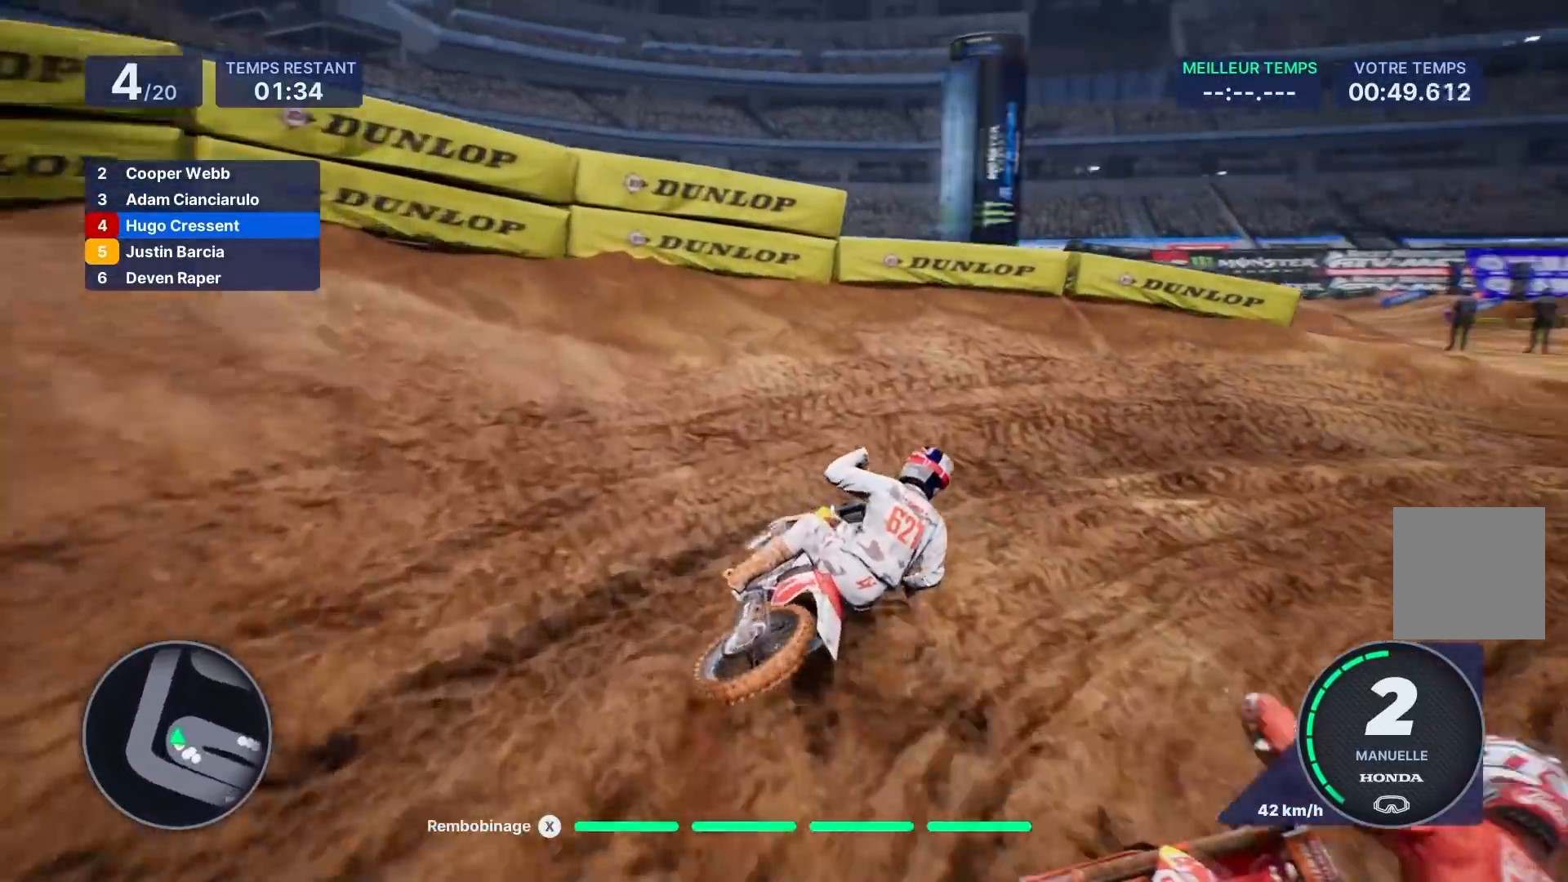
{"buttons": ["R2"], "left_stick": "right", "right_stick": "center", "events": [[450, "R2", "down"], [450, "right_stick", "center"]]}
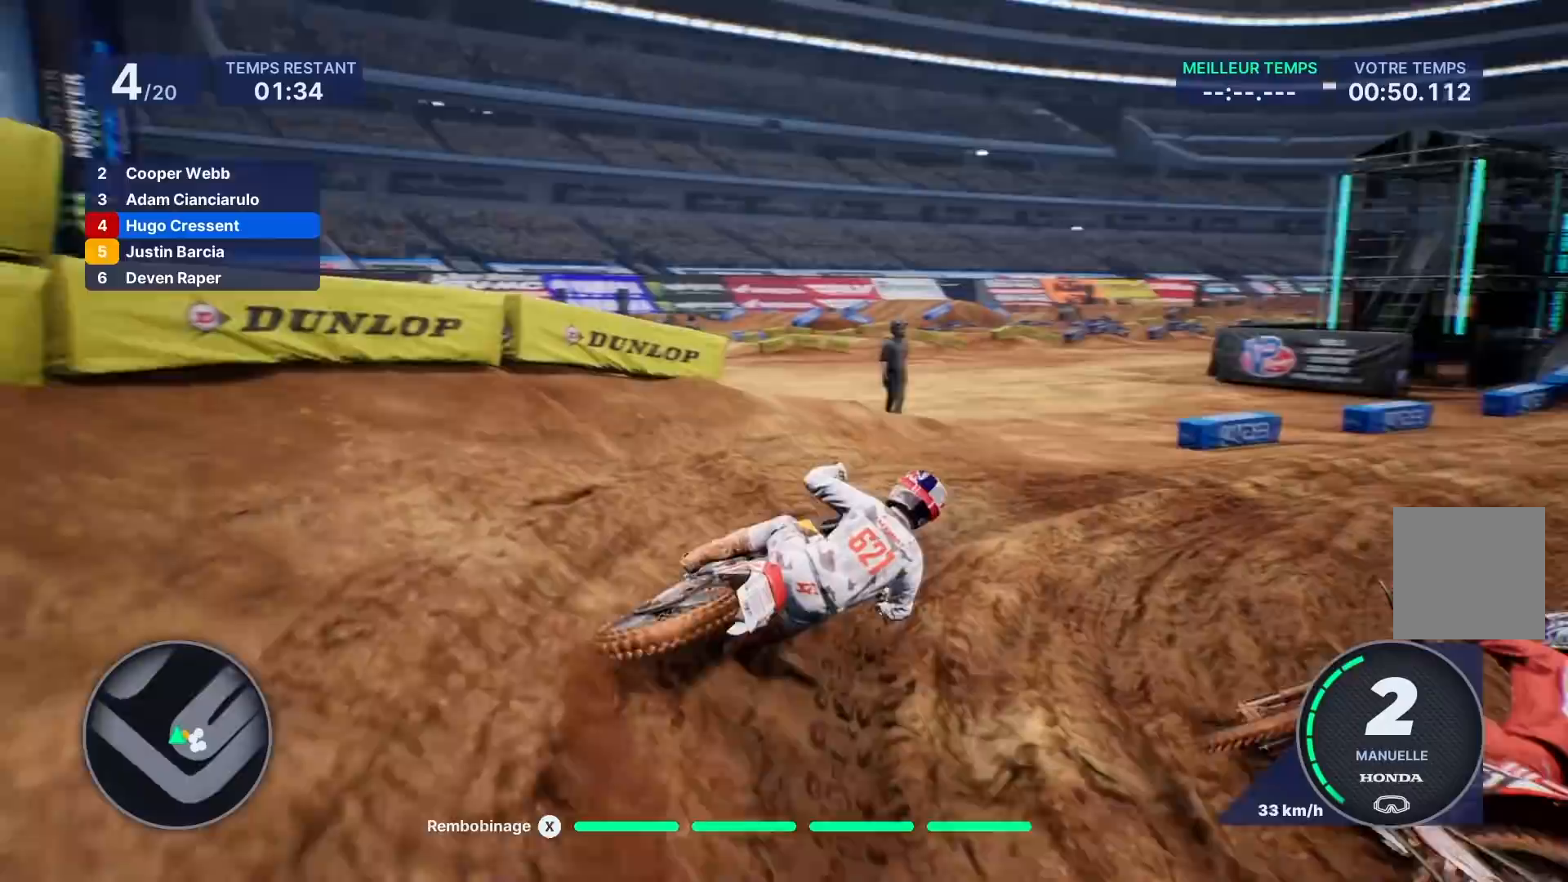
{"buttons": ["R2"], "left_stick": "center", "right_stick": "center", "events": [[50, "left_stick", "center"], [117, "left_stick", "right"], [267, "left_stick", "center"], [350, "left_stick", "right"], [500, "left_stick", "center"]]}
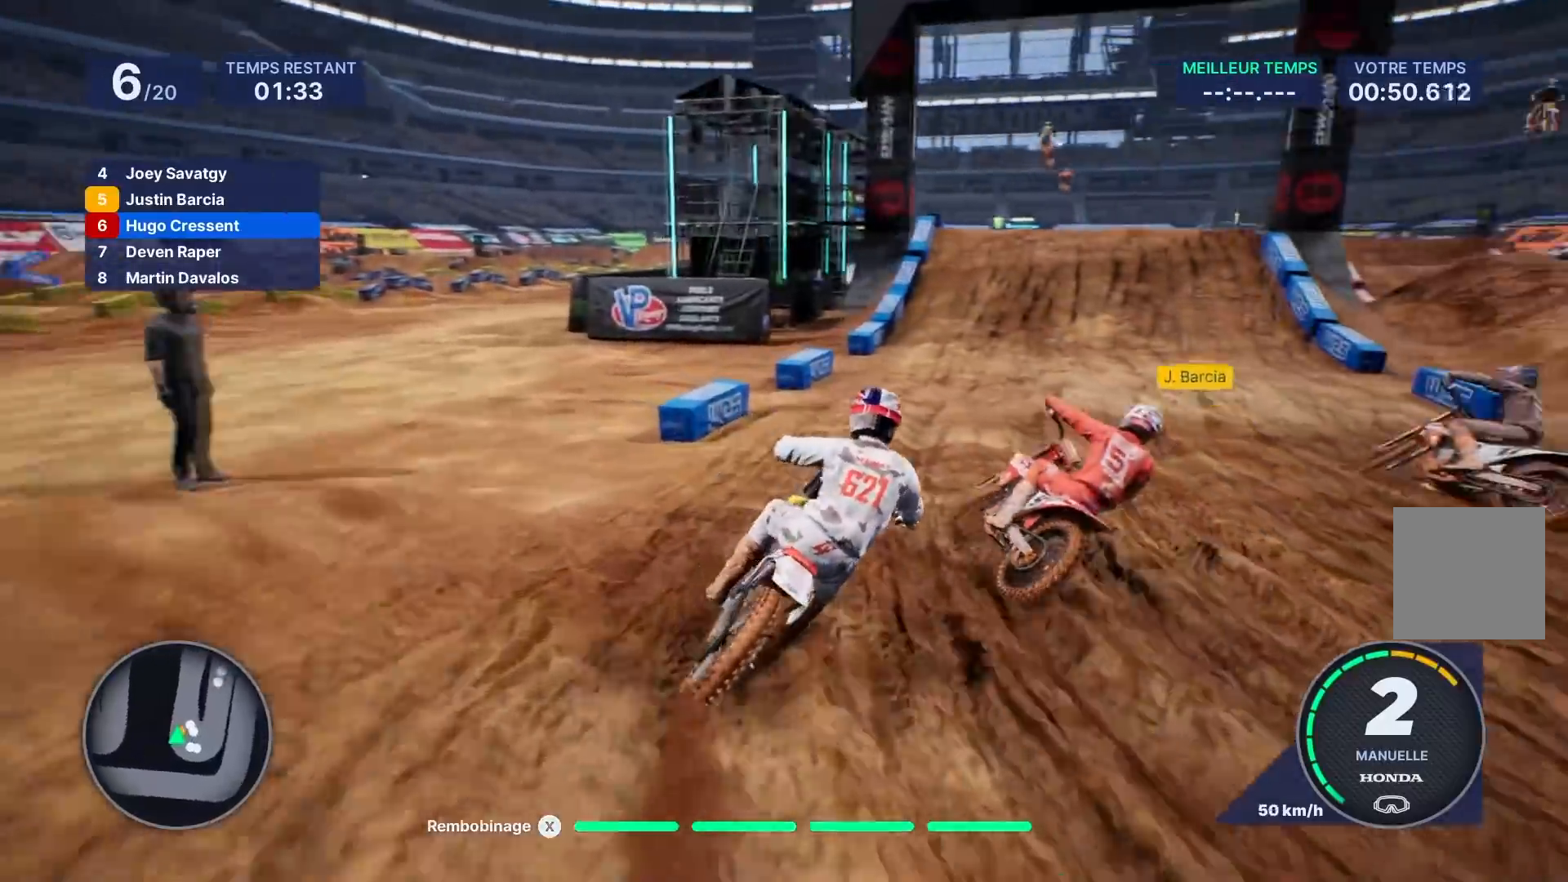
{"buttons": ["R2"], "left_stick": "right", "right_stick": "center", "events": [[67, "left_stick", "right"], [217, "left_stick", "center"], [483, "left_stick", "right"]]}
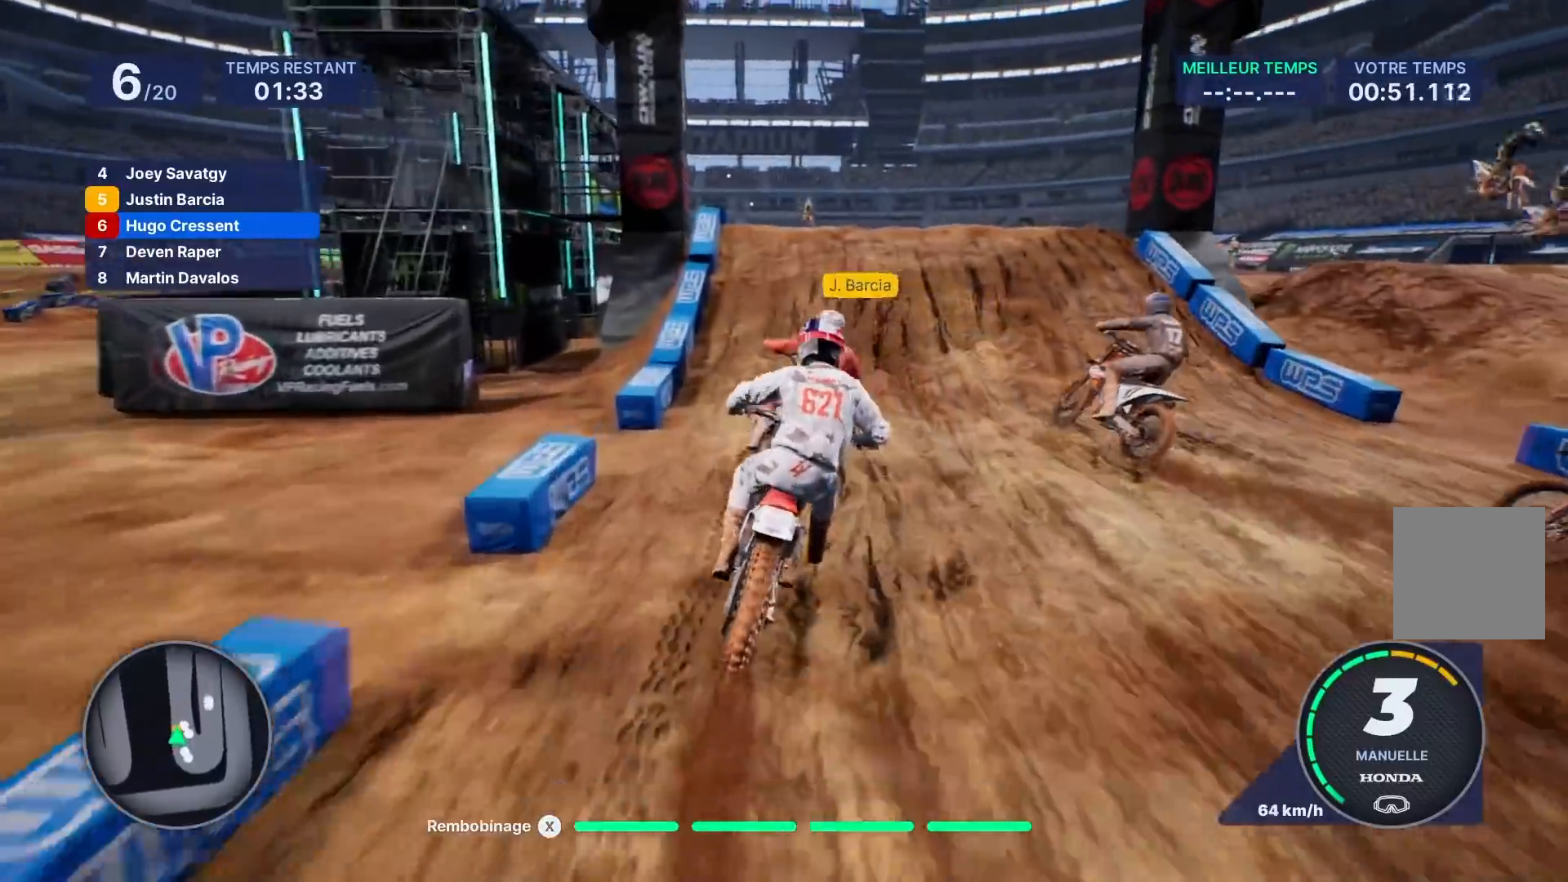
{"buttons": ["R2"], "left_stick": "center", "right_stick": "center", "events": [[67, "left_stick", "center"], [300, "left_stick", "right"], [433, "left_stick", "center"]]}
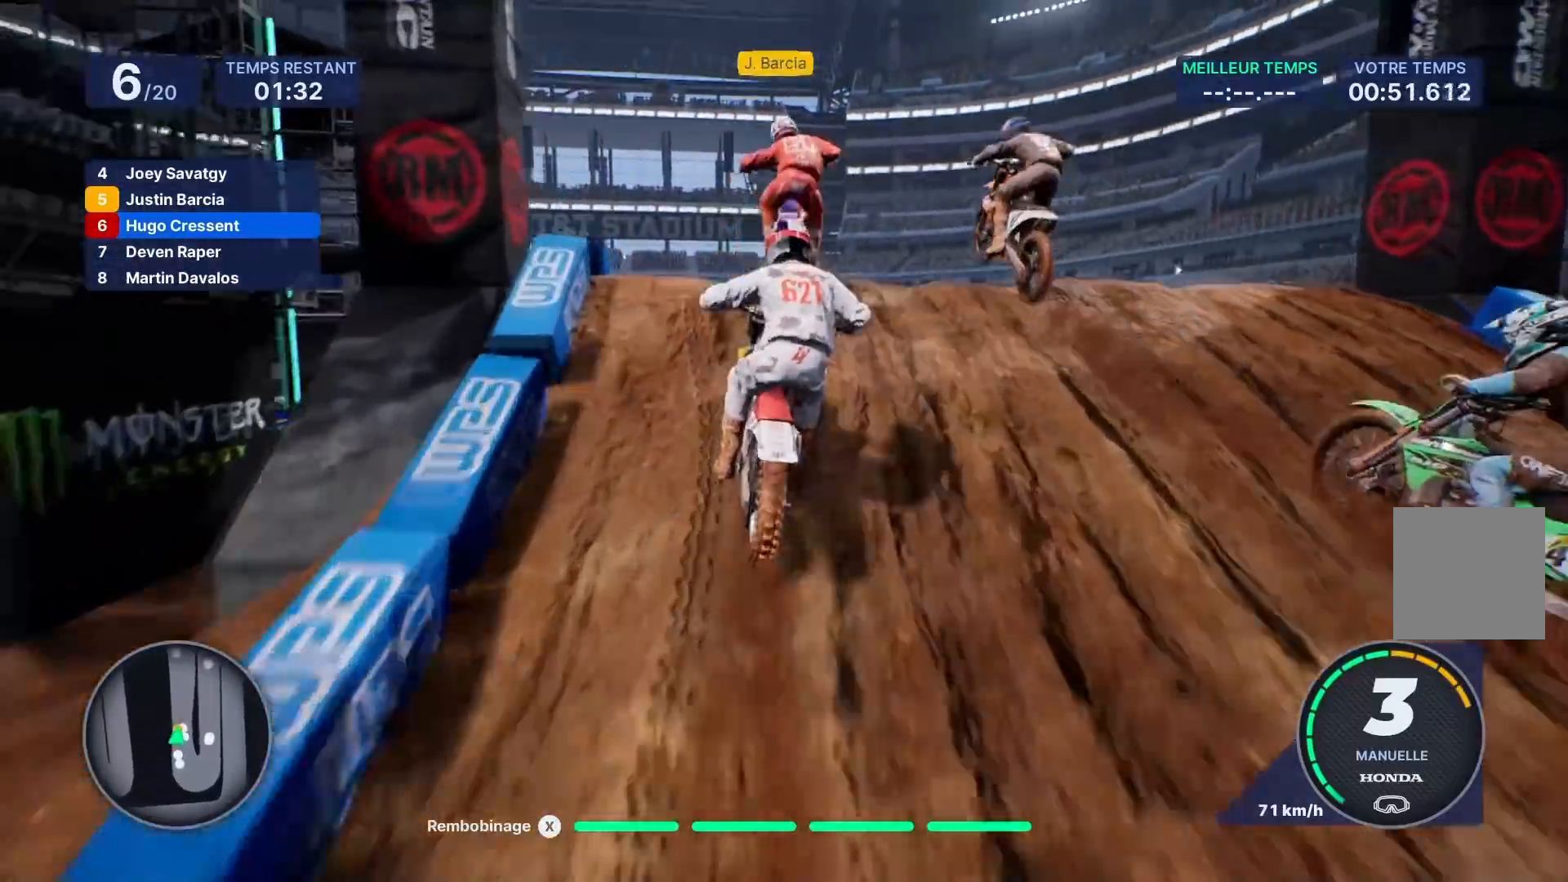
{"buttons": [], "left_stick": "center", "right_stick": "up", "events": [[50, "right_stick", "up"], [283, "R2", "up"]]}
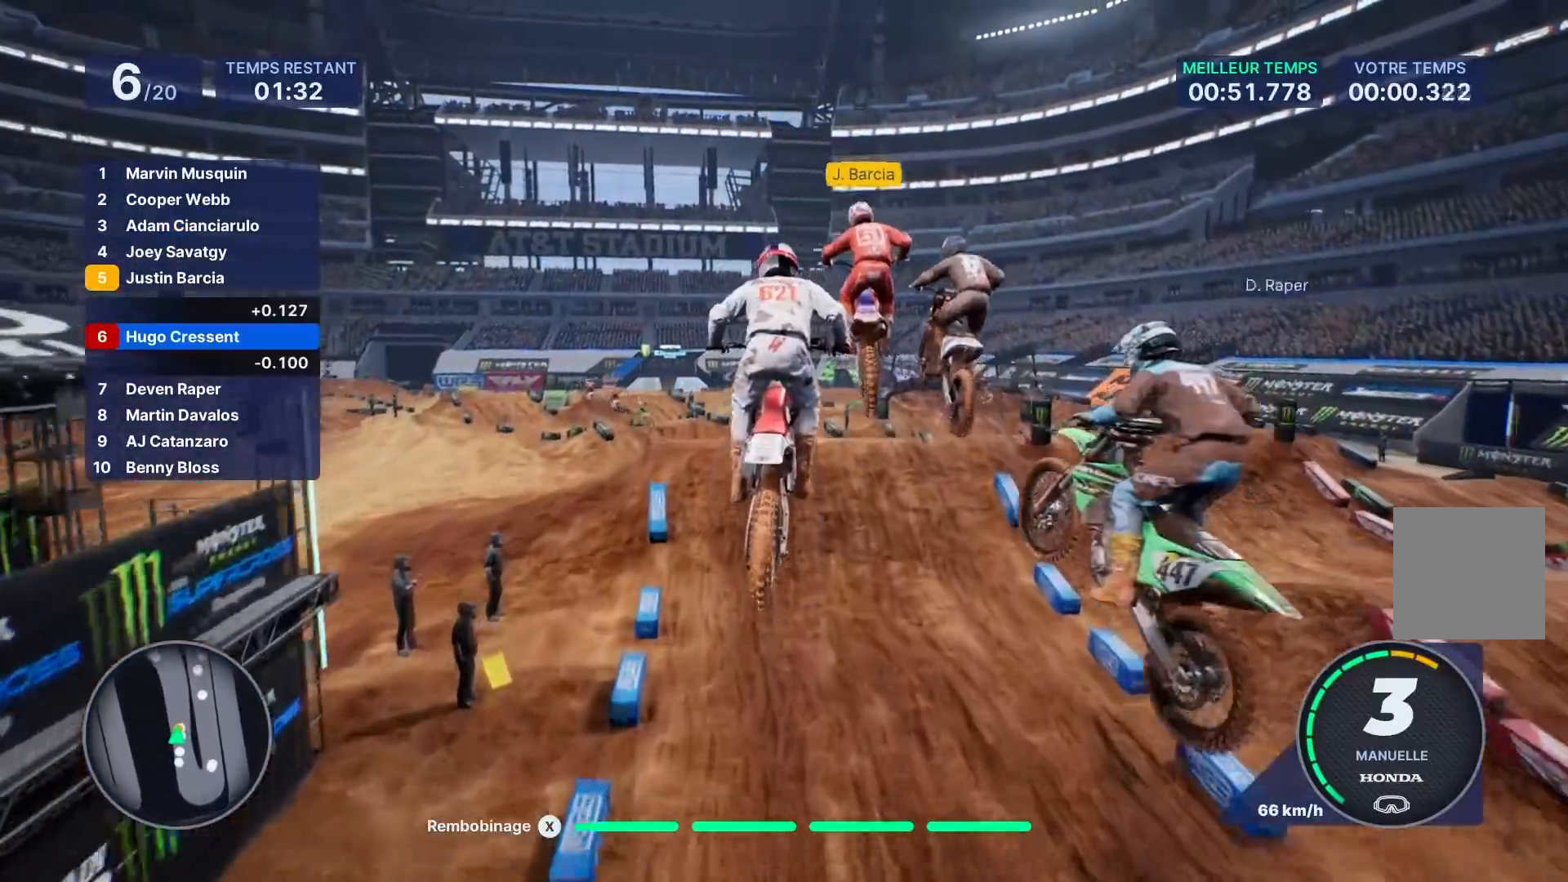
{"buttons": [], "left_stick": "center", "right_stick": "center", "events": [[100, "left_stick", "left"], [233, "right_stick", "center"], [317, "left_stick", "center"]]}
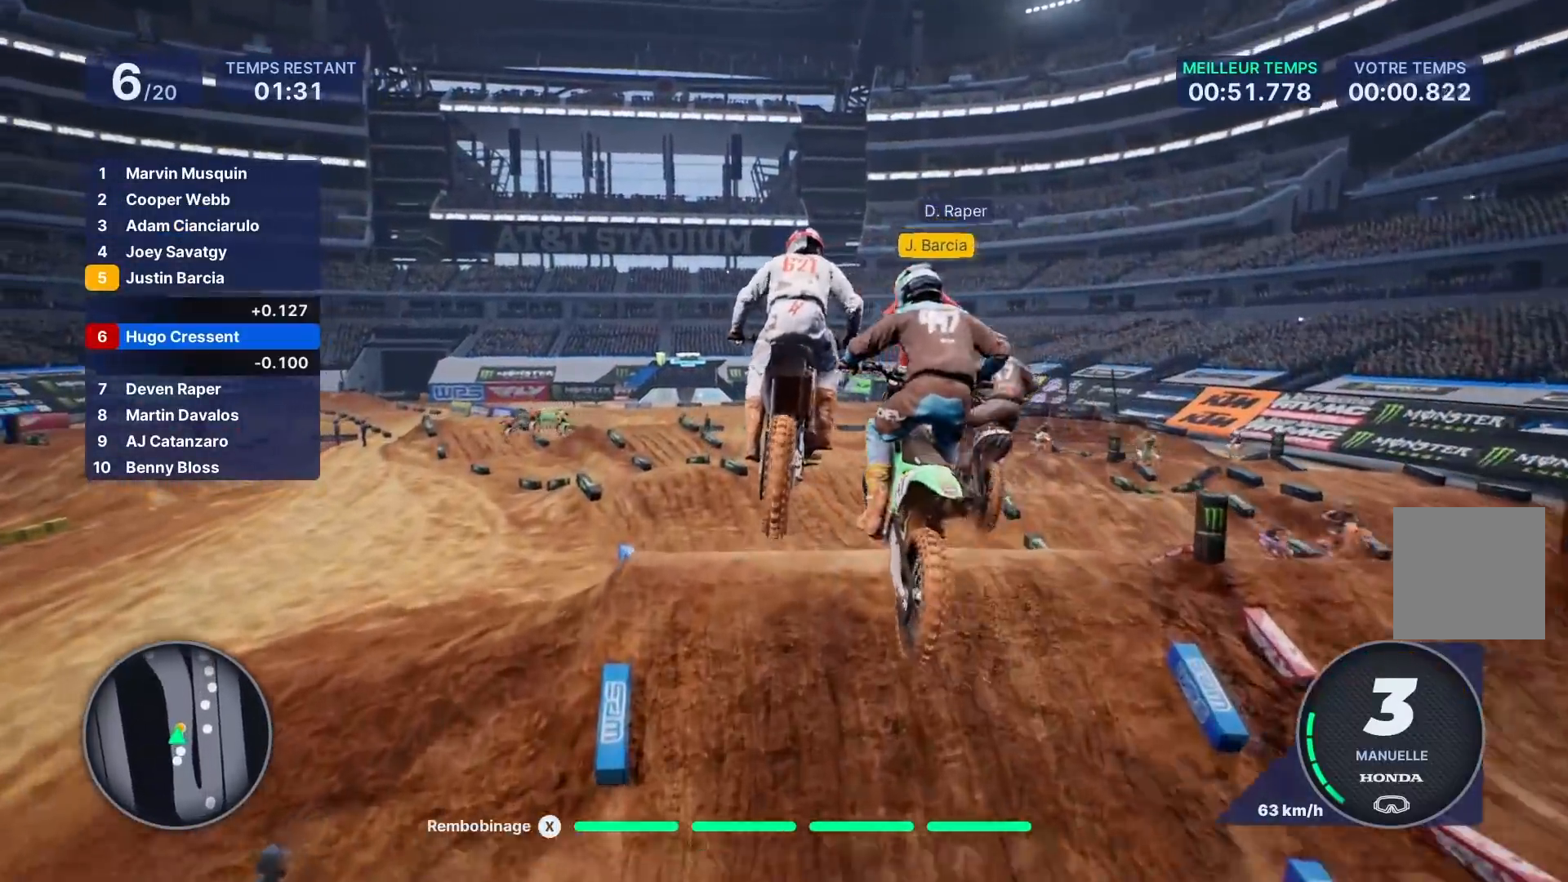
{"buttons": [], "left_stick": "center", "right_stick": "center", "events": [[33, "left_stick", "left"], [250, "left_stick", "center"]]}
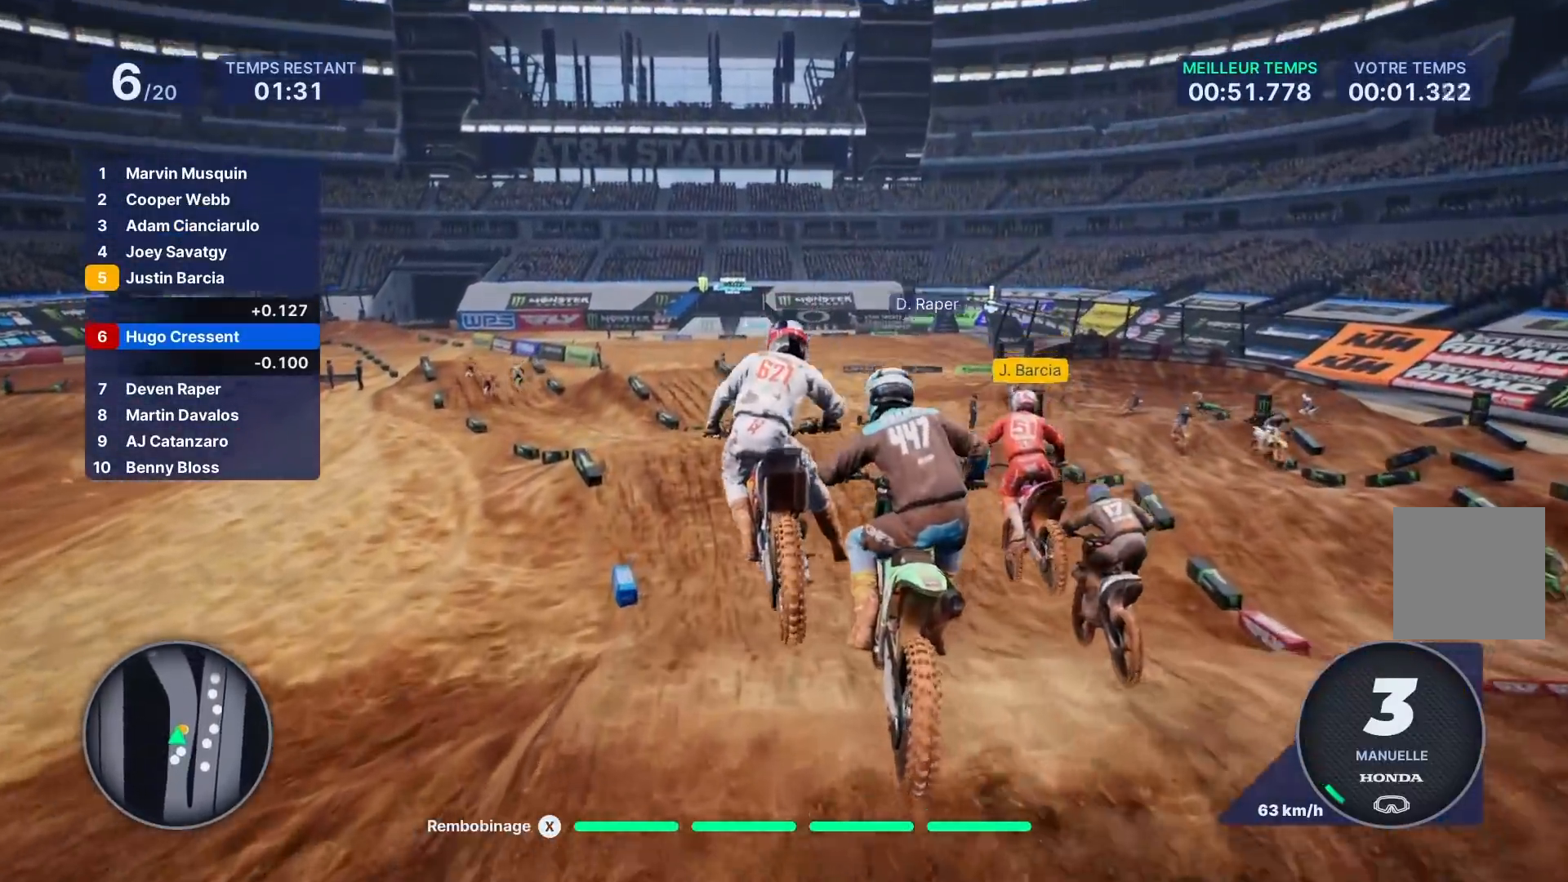
{"buttons": ["R2"], "left_stick": "left", "right_stick": "center", "events": [[33, "left_stick", "left"], [150, "R2", "down"], [217, "left_stick", "center"], [417, "left_stick", "left"]]}
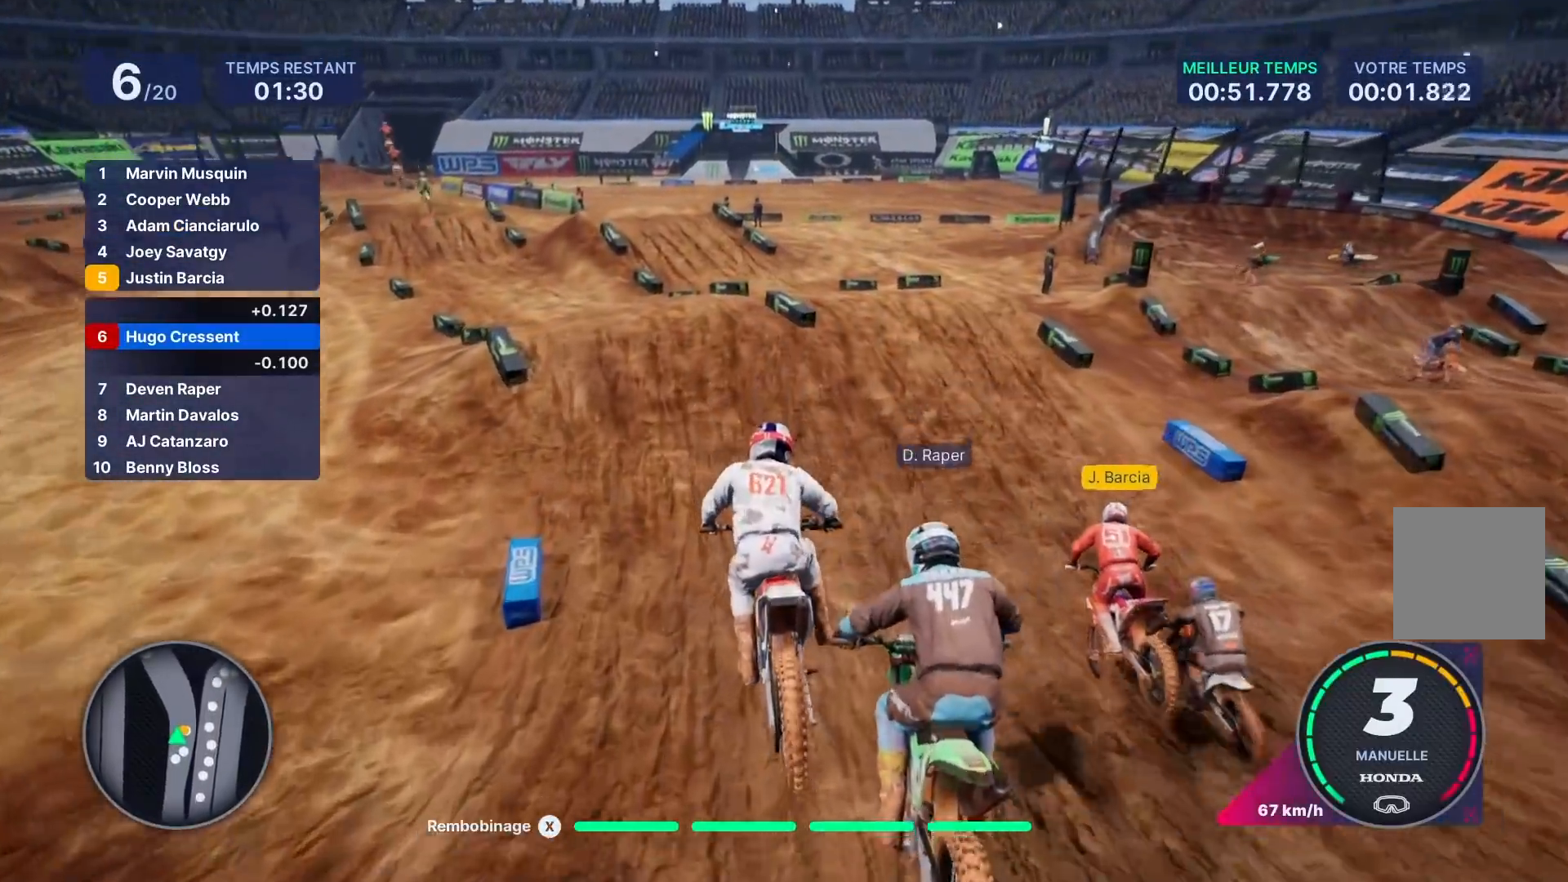
{"buttons": ["R2"], "left_stick": "left", "right_stick": "center", "events": [[167, "left_stick", "center"], [217, "left_stick", "left"]]}
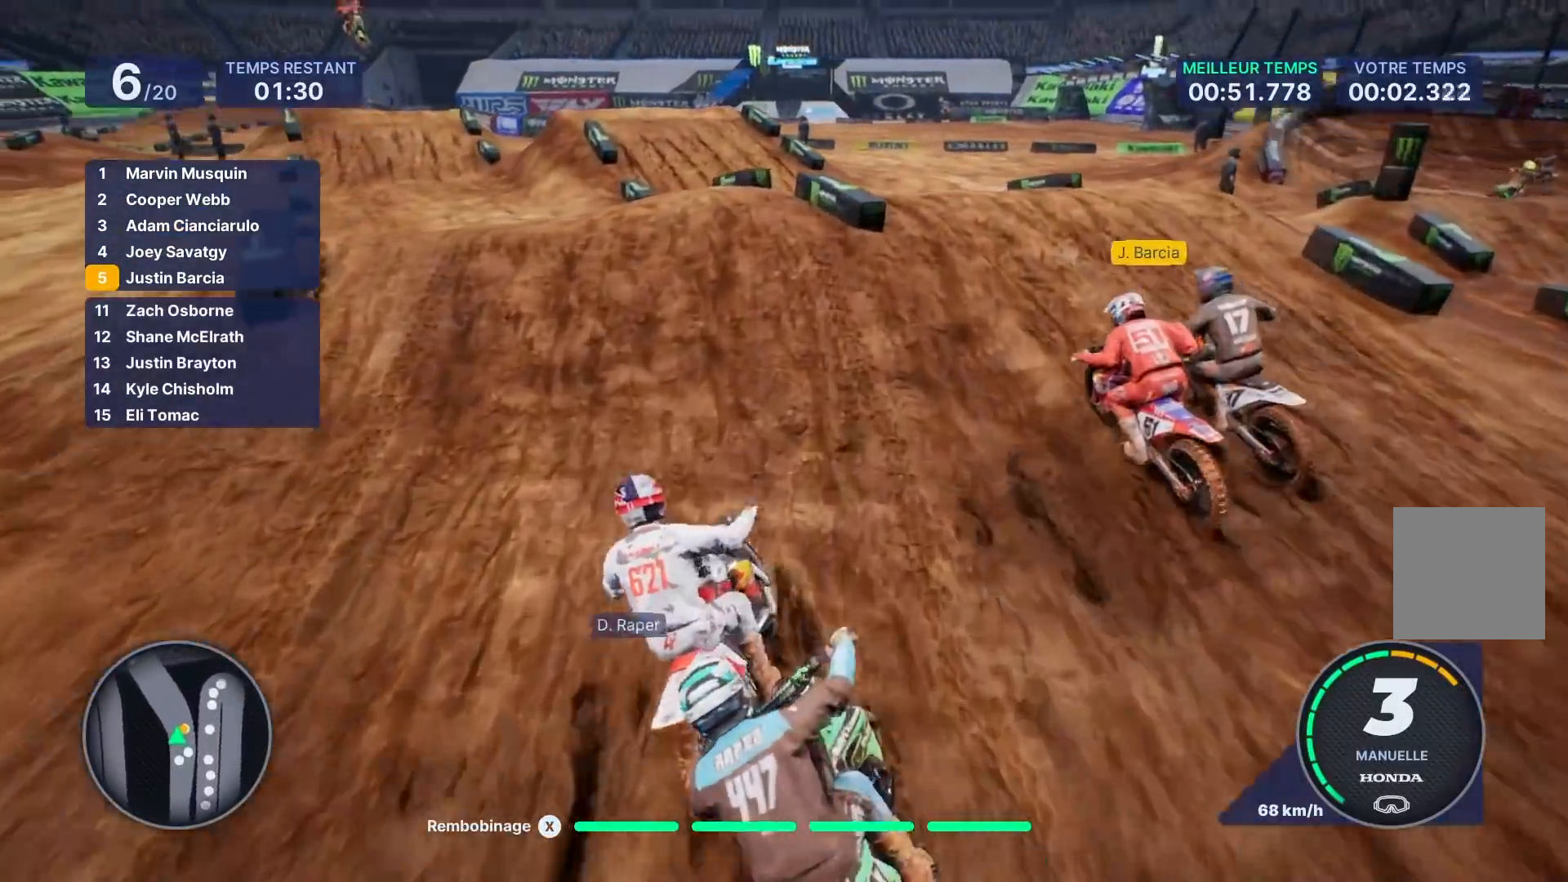
{"buttons": [], "left_stick": "left", "right_stick": "center", "events": [[383, "R2", "up"]]}
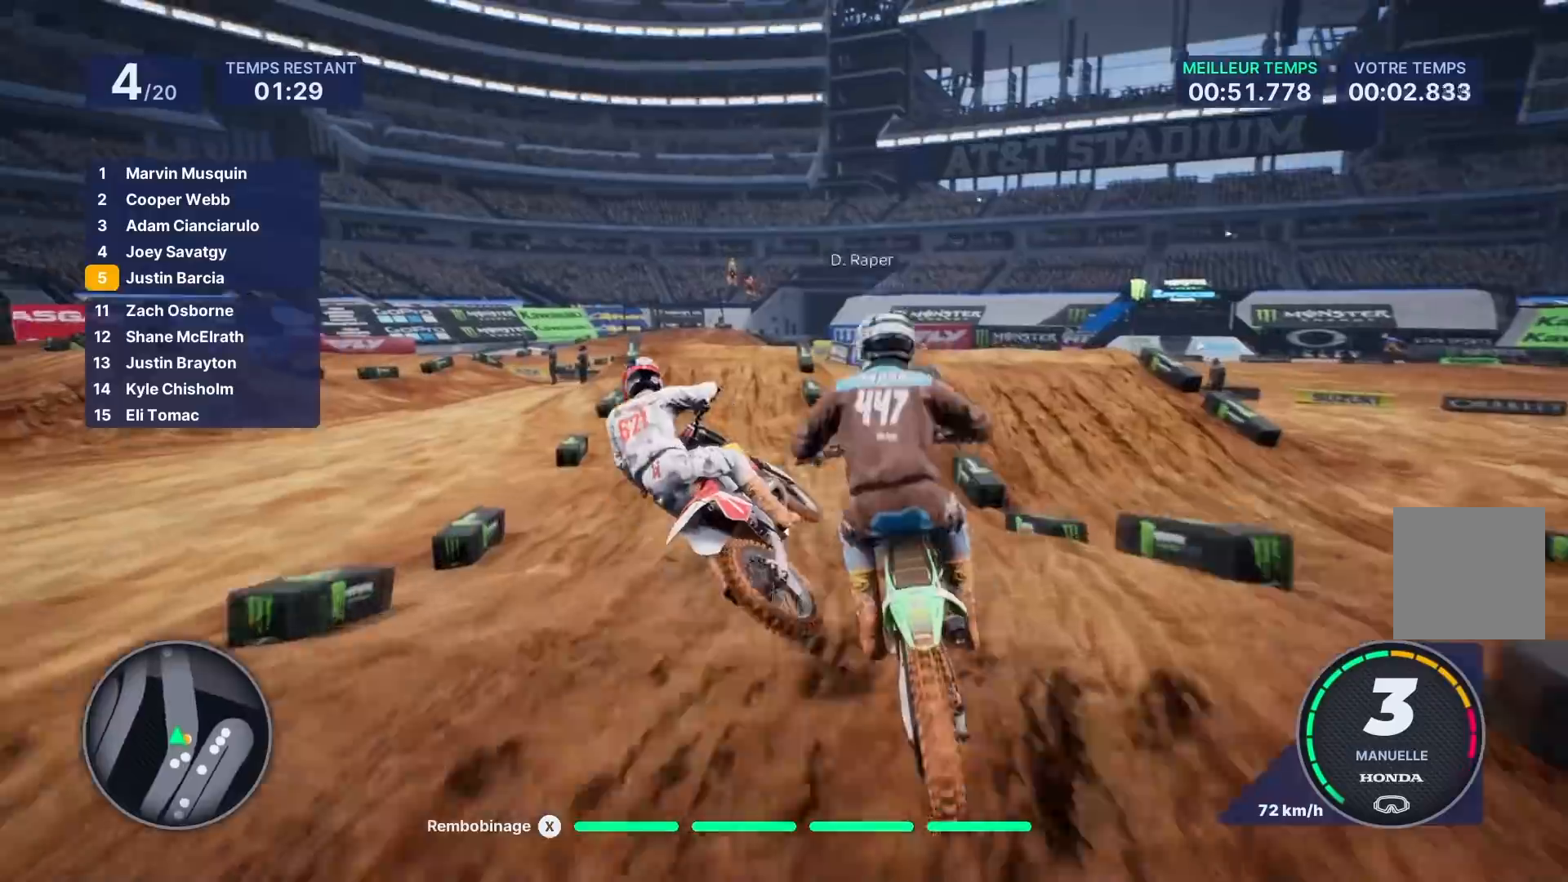
{"buttons": ["R2"], "left_stick": "center", "right_stick": "center", "events": [[117, "left_stick", "center"], [383, "R2", "down"]]}
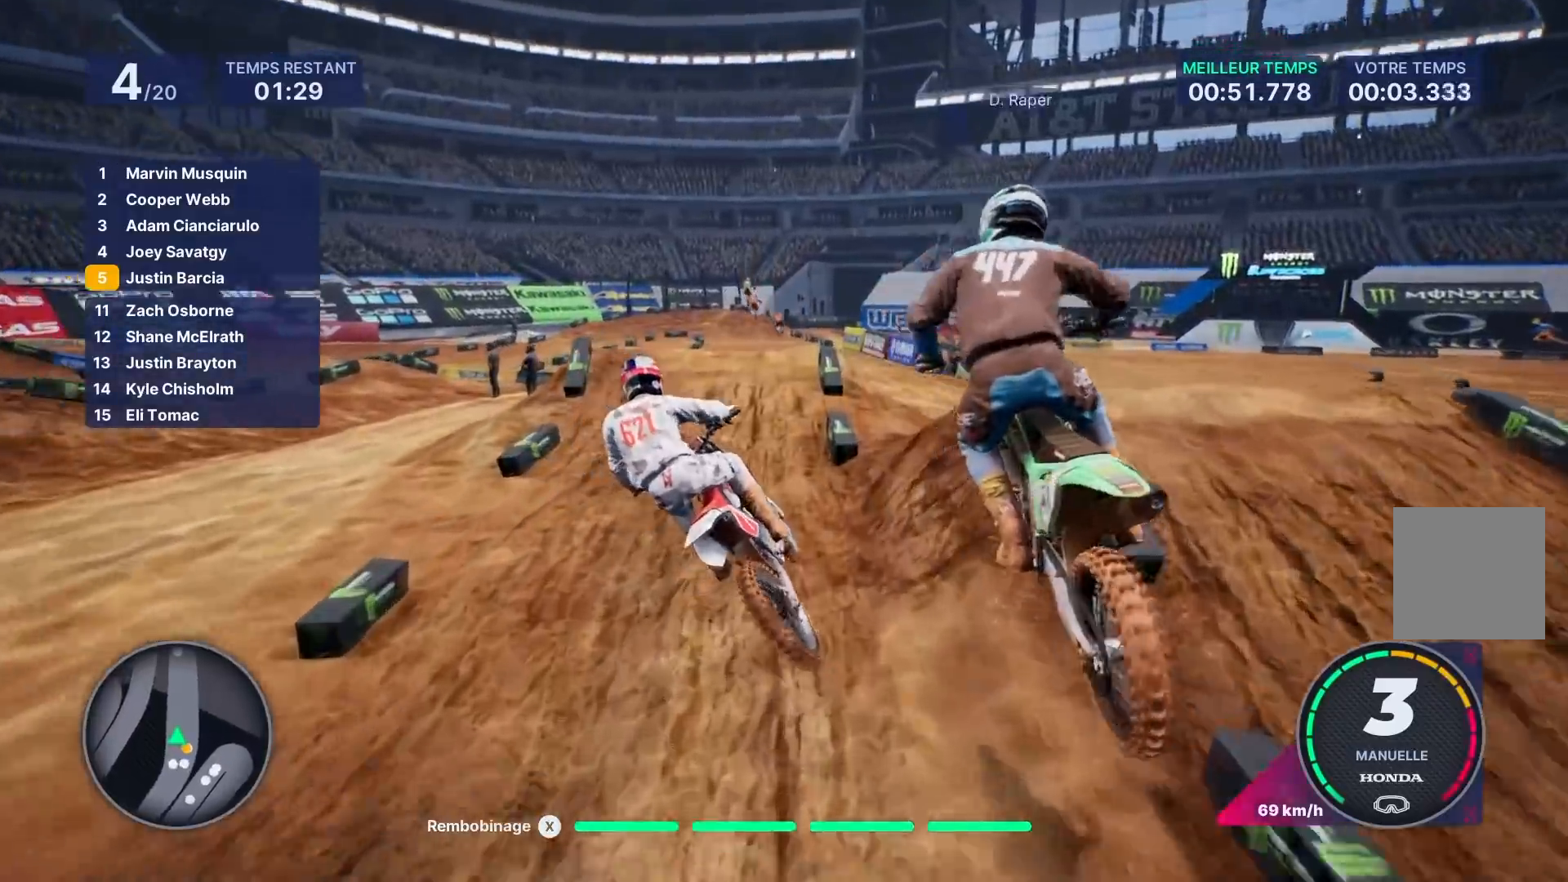
{"buttons": ["R2"], "left_stick": "left", "right_stick": "center", "events": [[400, "left_stick", "left"]]}
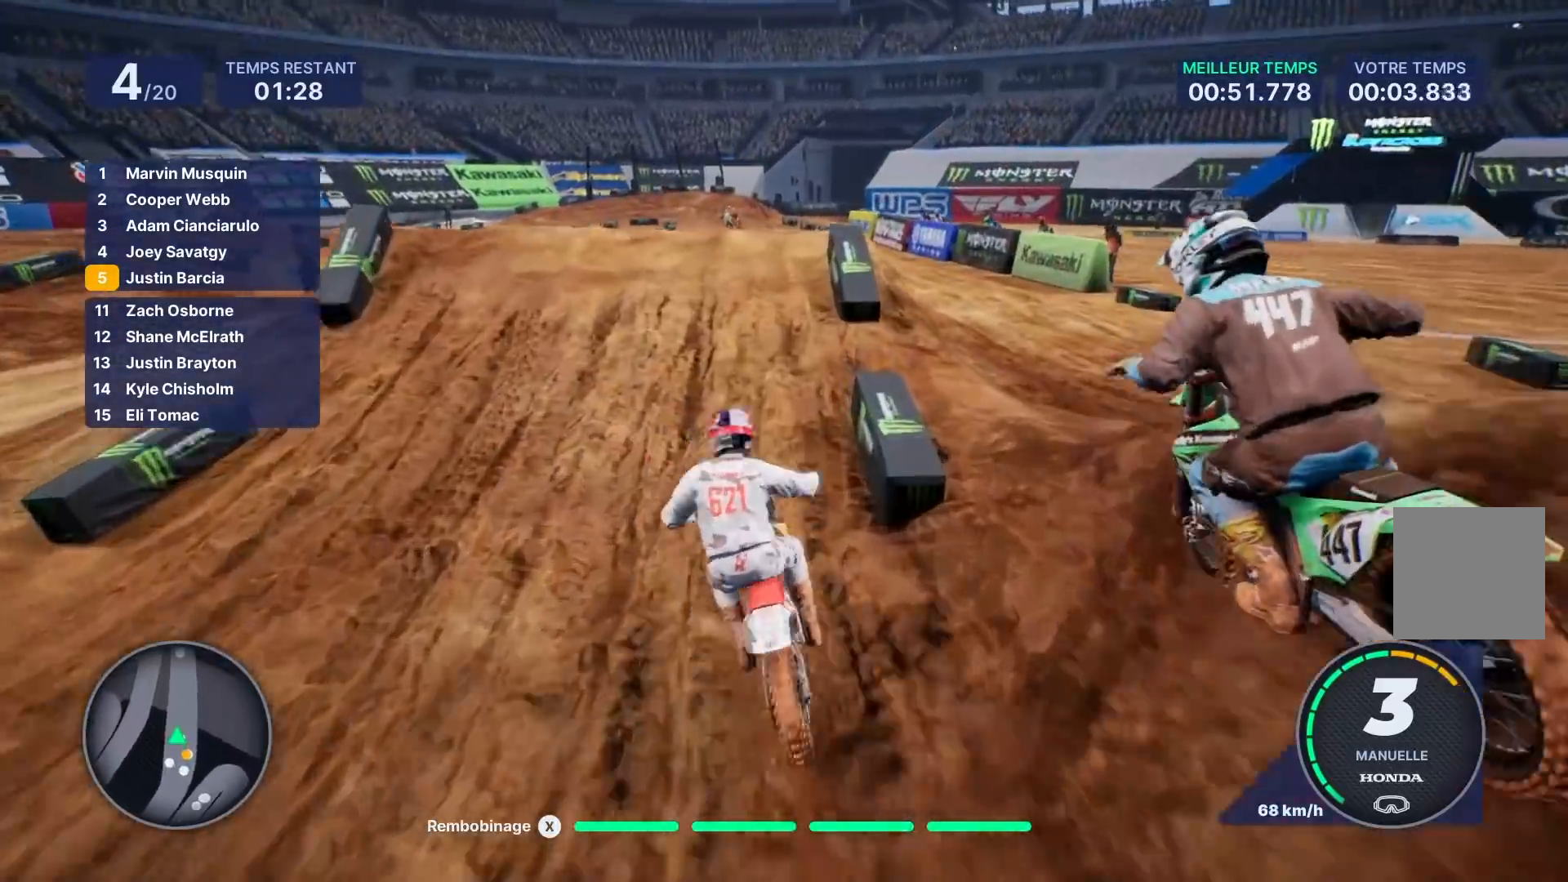
{"buttons": ["R2"], "left_stick": "up", "right_stick": "up", "events": [[33, "left_stick", "center"], [317, "left_stick", "up"], [417, "right_stick", "up"]]}
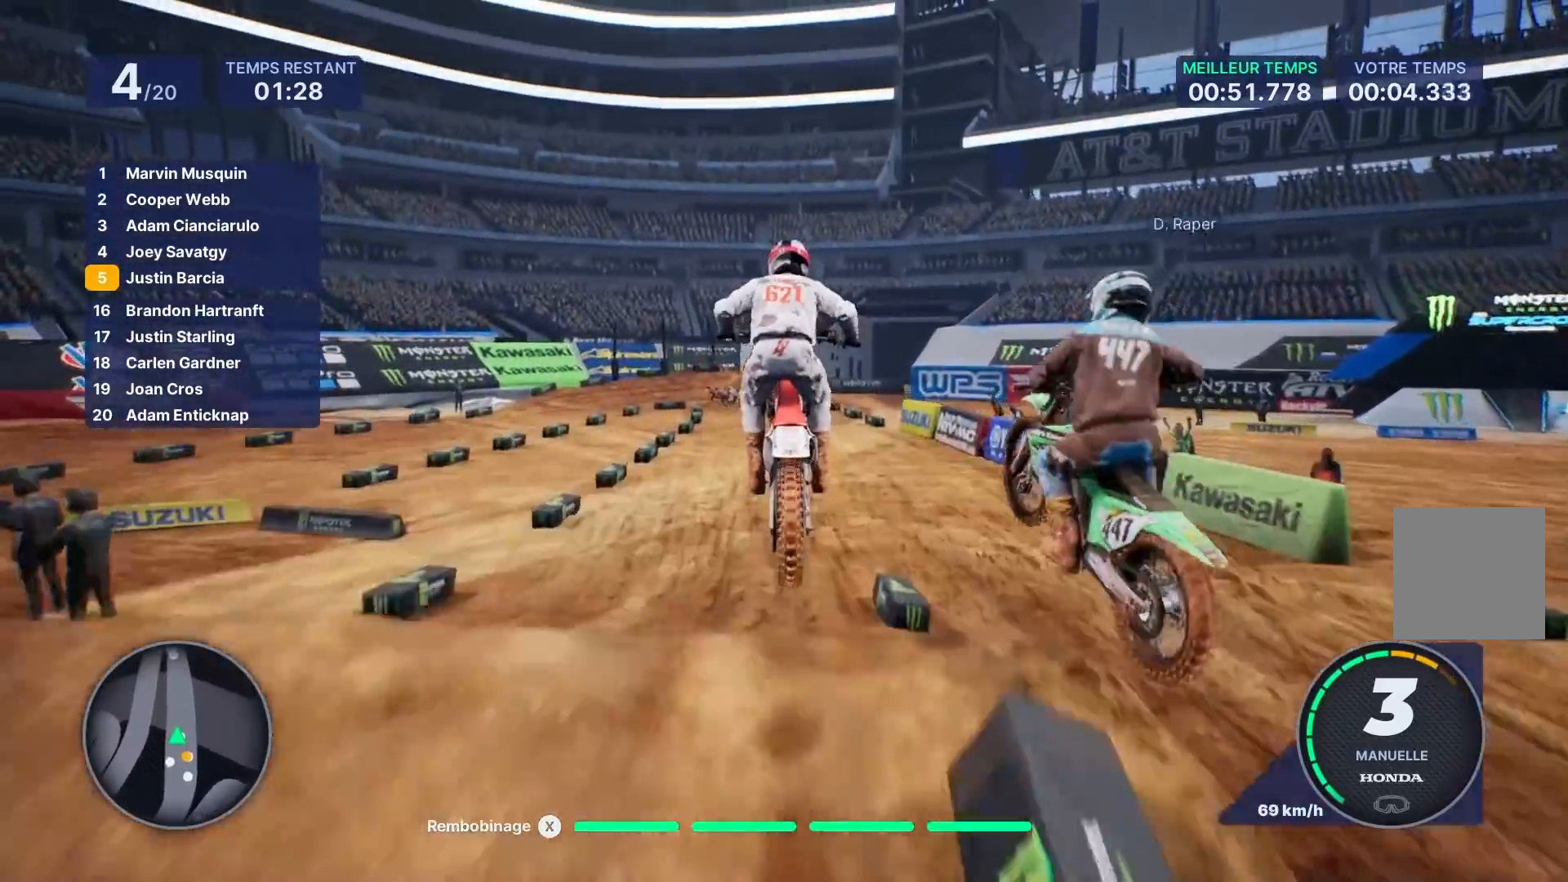
{"buttons": [], "left_stick": "center", "right_stick": "center", "events": [[167, "left_stick", "up-left"], [217, "R2", "up"], [317, "left_stick", "center"], [417, "right_stick", "center"]]}
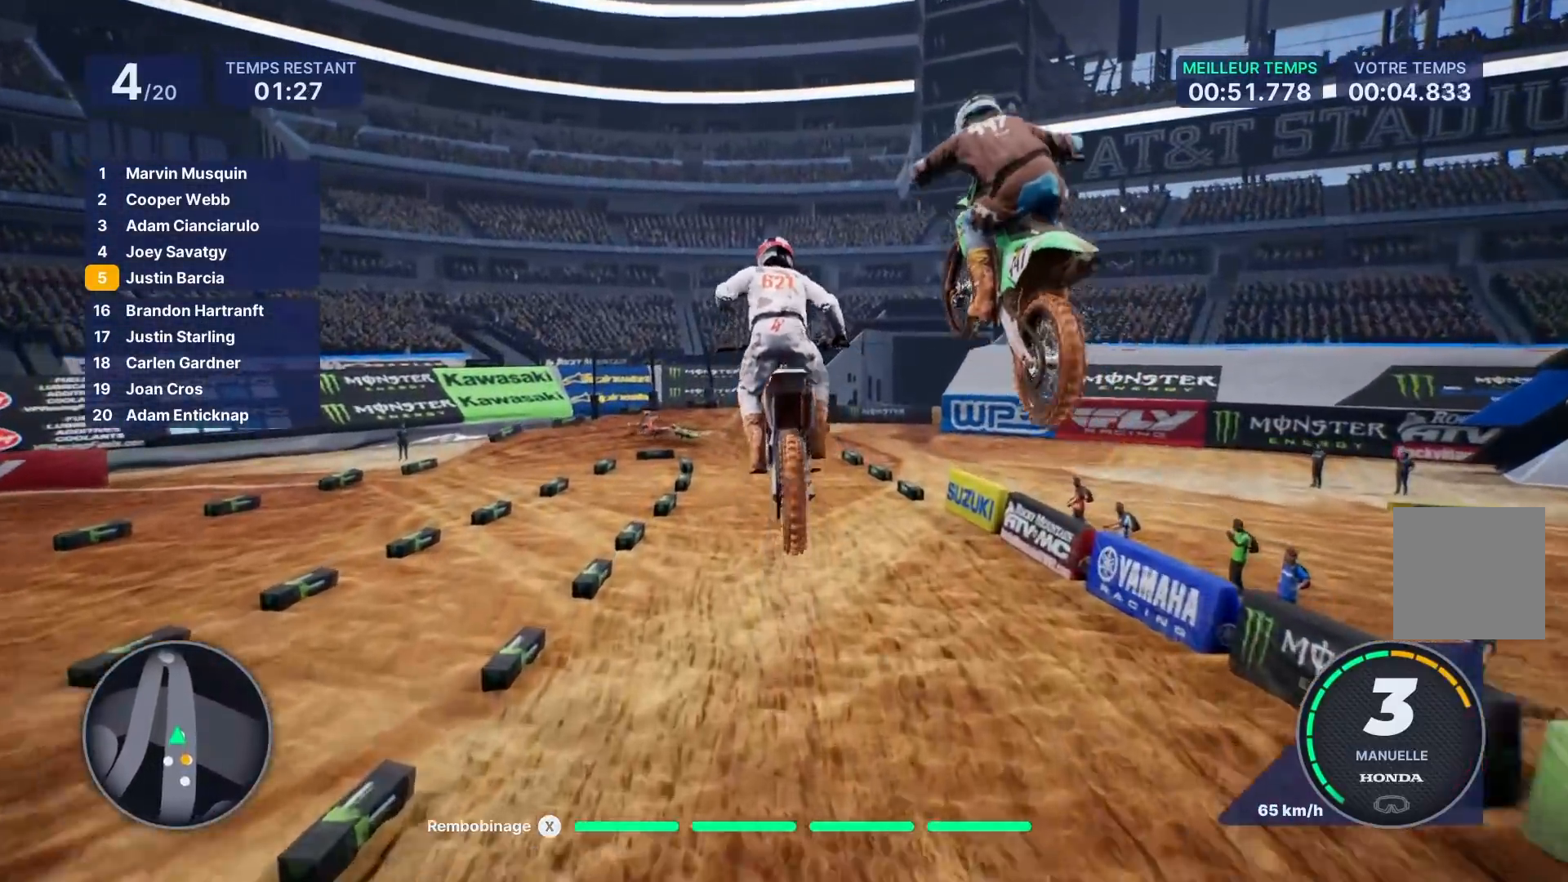
{"buttons": ["R2"], "left_stick": "center", "right_stick": "center", "events": [[150, "left_stick", "left"], [283, "R2", "down"], [283, "left_stick", "center"]]}